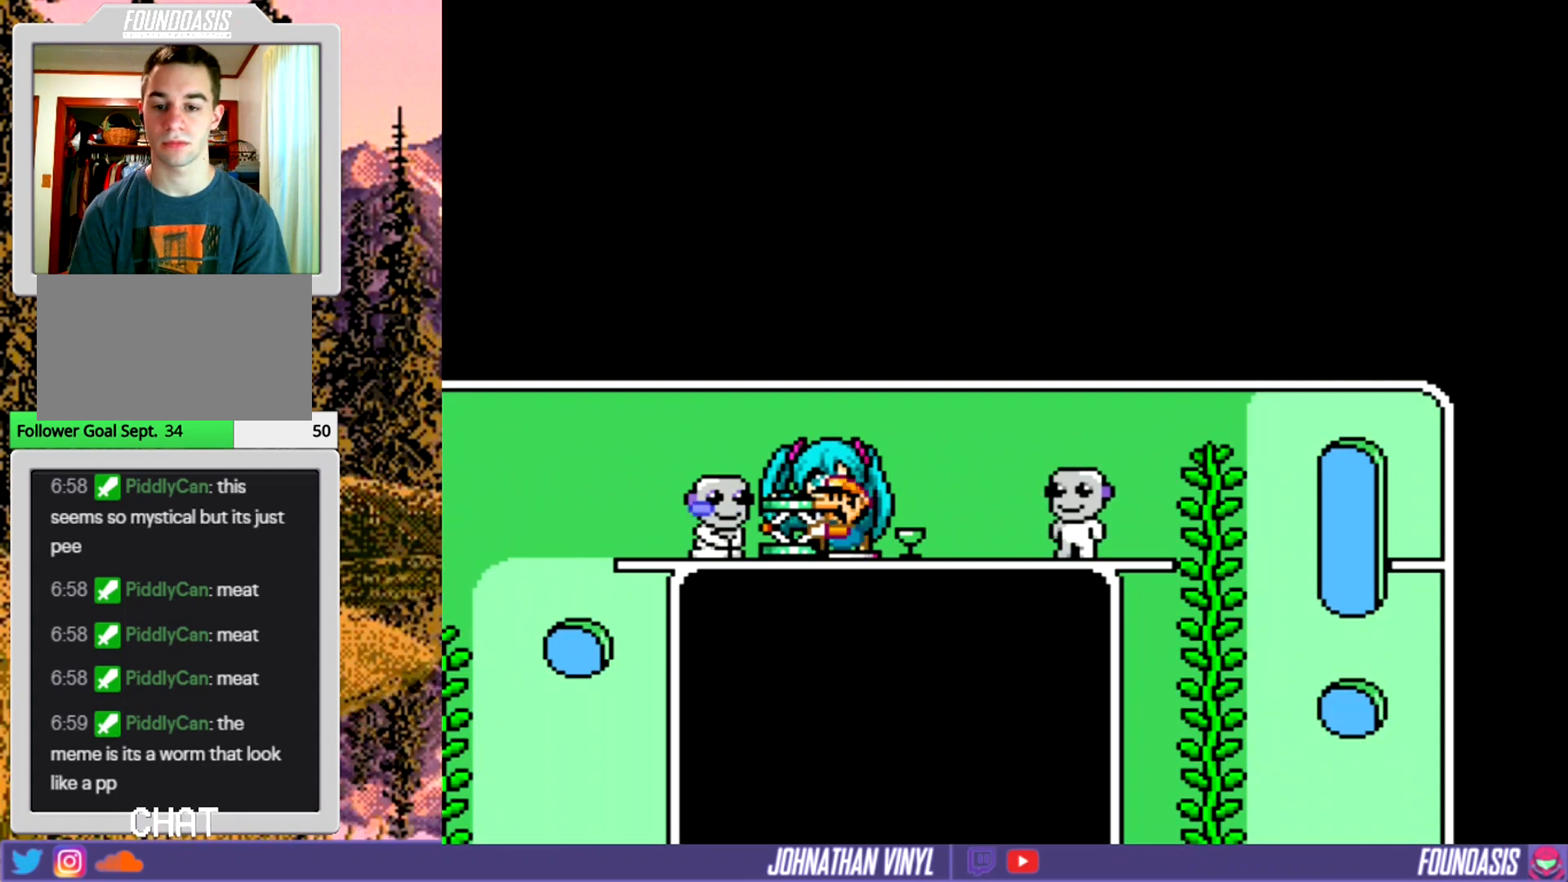
Gameplay with a controller (Nintendo layout); each line is a JSON object with the inputs held at the frame after it. "events" lists button and stick changes between this image and that frame as [ms after this image, input, new state], when the widget could be followed in between. Not read: L3 R3.
{"buttons": ["Y", "DPAD_UP"], "events": [[133, "DPAD_LEFT", "up"], [300, "DPAD_LEFT", "down"], [367, "DPAD_LEFT", "up"], [500, "DPAD_UP", "down"]]}
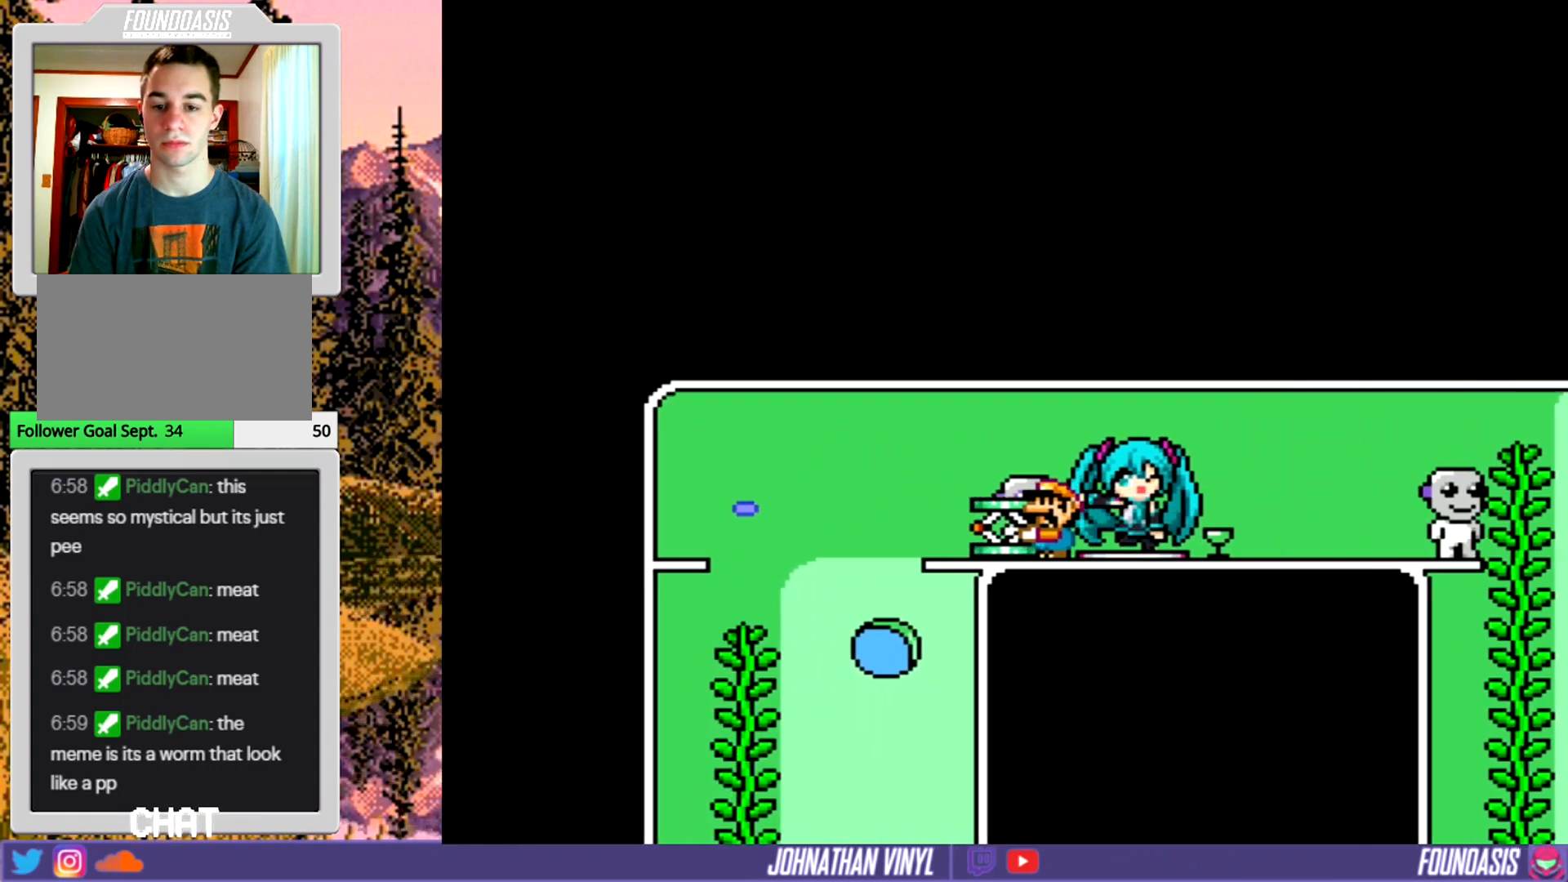
{"buttons": ["Y"], "events": [[100, "DPAD_UP", "up"]]}
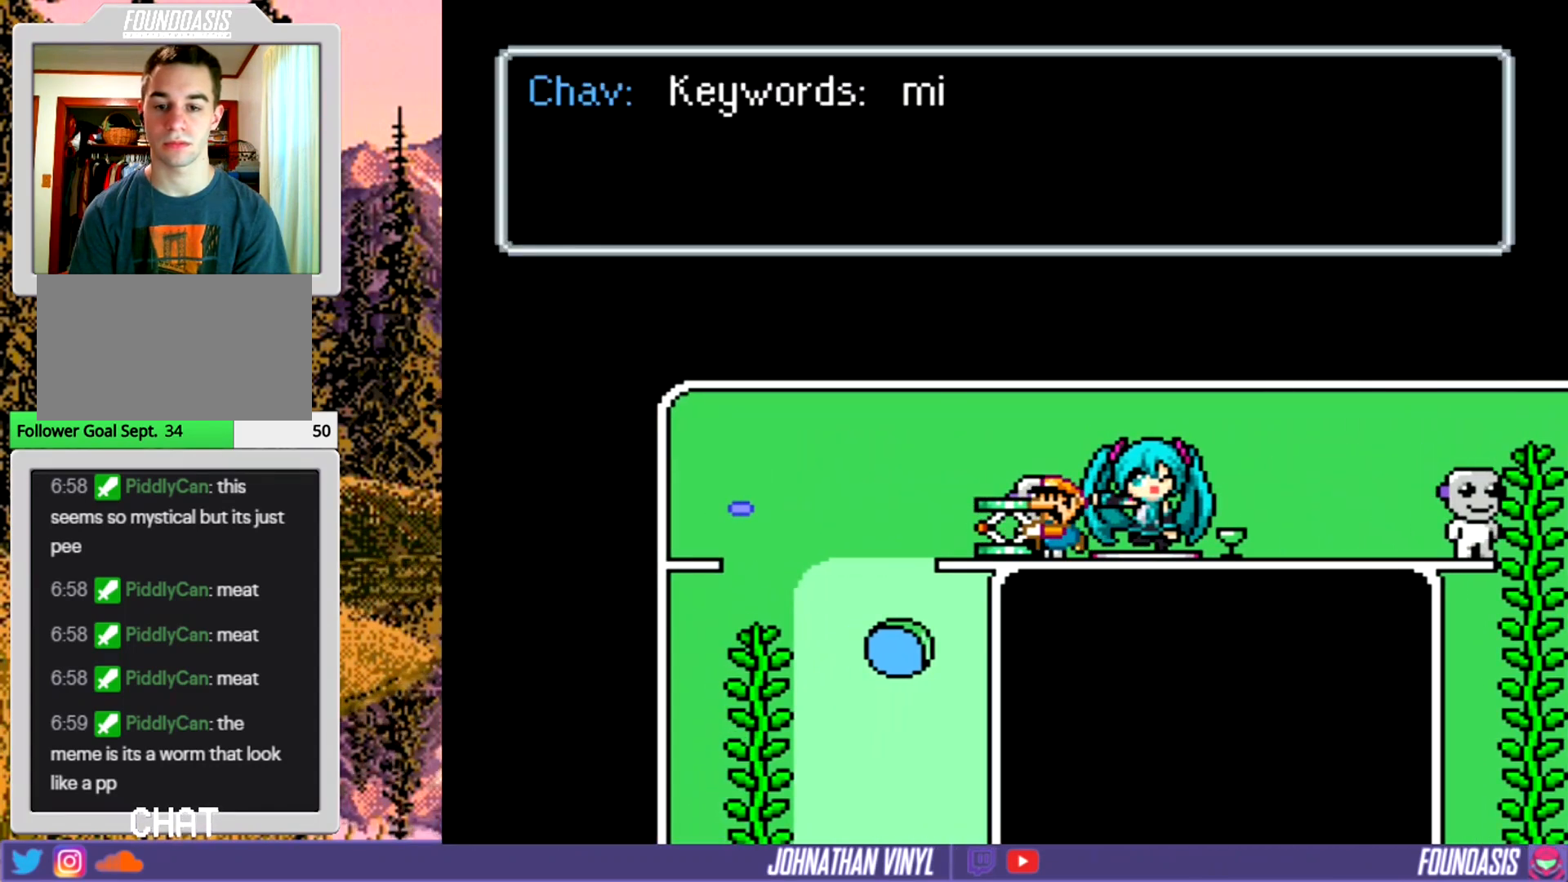
{"buttons": ["Y"], "events": []}
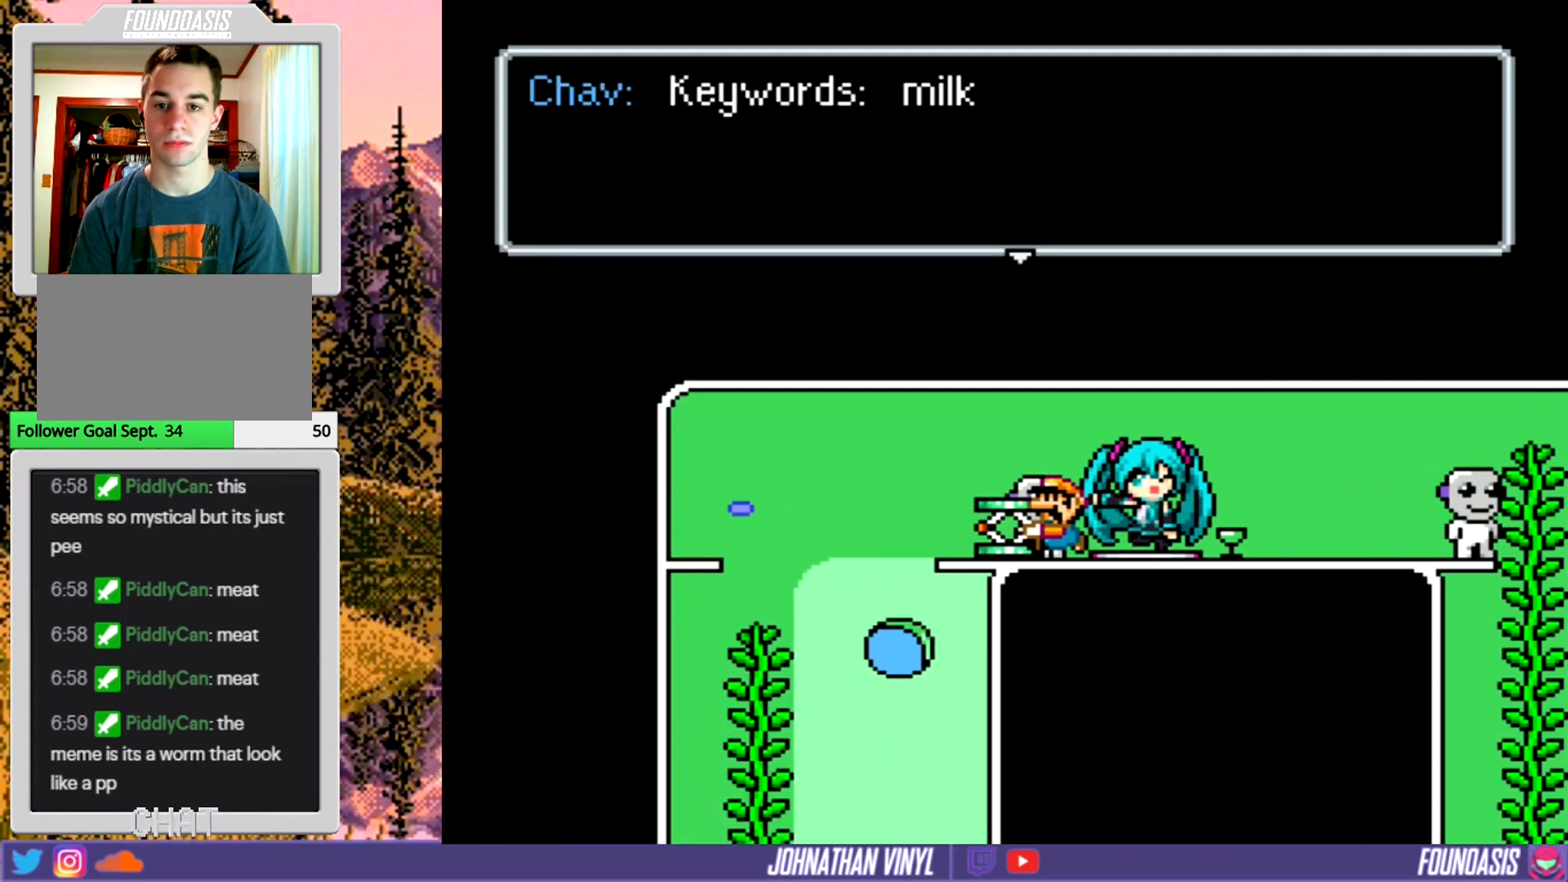
{"buttons": ["Y", "DPAD_LEFT"], "events": [[33, "B", "down"], [133, "B", "up"], [400, "DPAD_LEFT", "down"]]}
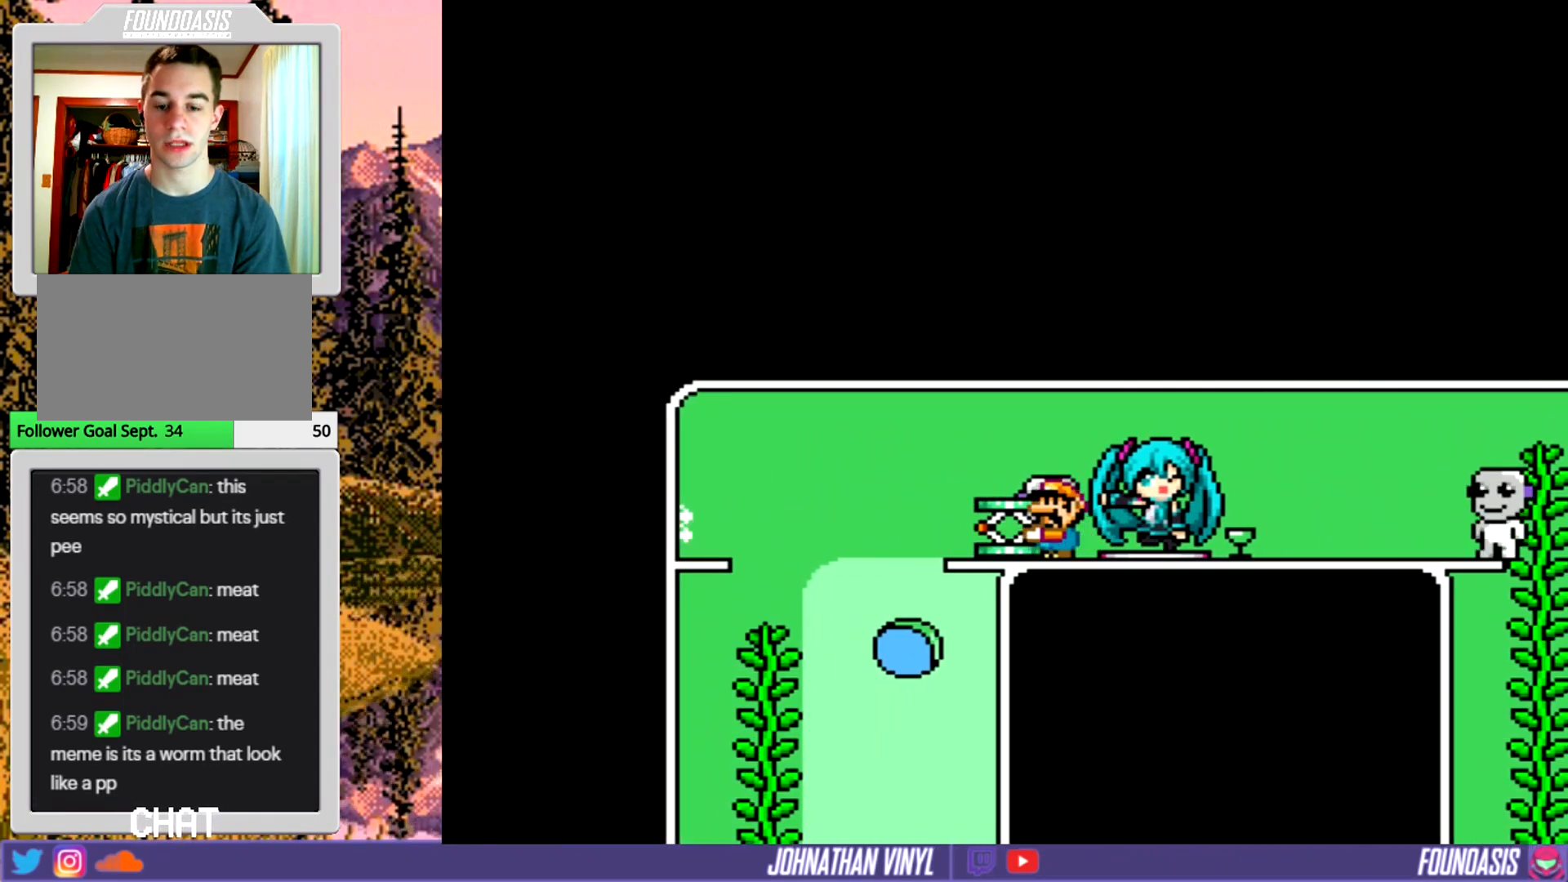
{"buttons": ["Y", "DPAD_RIGHT"], "events": [[333, "DPAD_LEFT", "up"], [467, "DPAD_RIGHT", "down"]]}
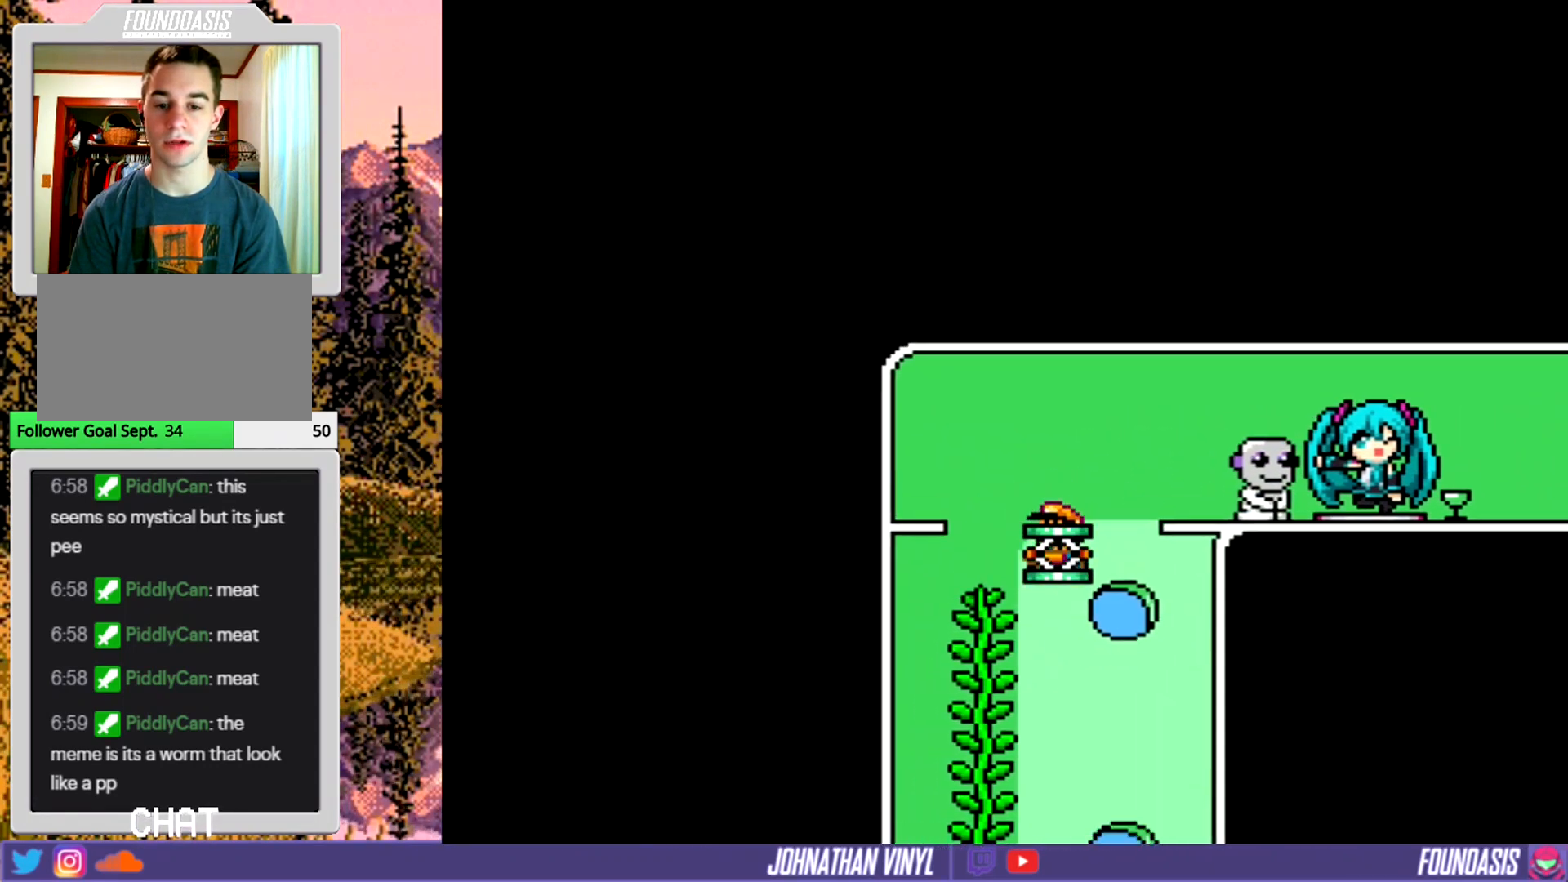
{"buttons": ["Y"], "events": [[200, "DPAD_RIGHT", "up"]]}
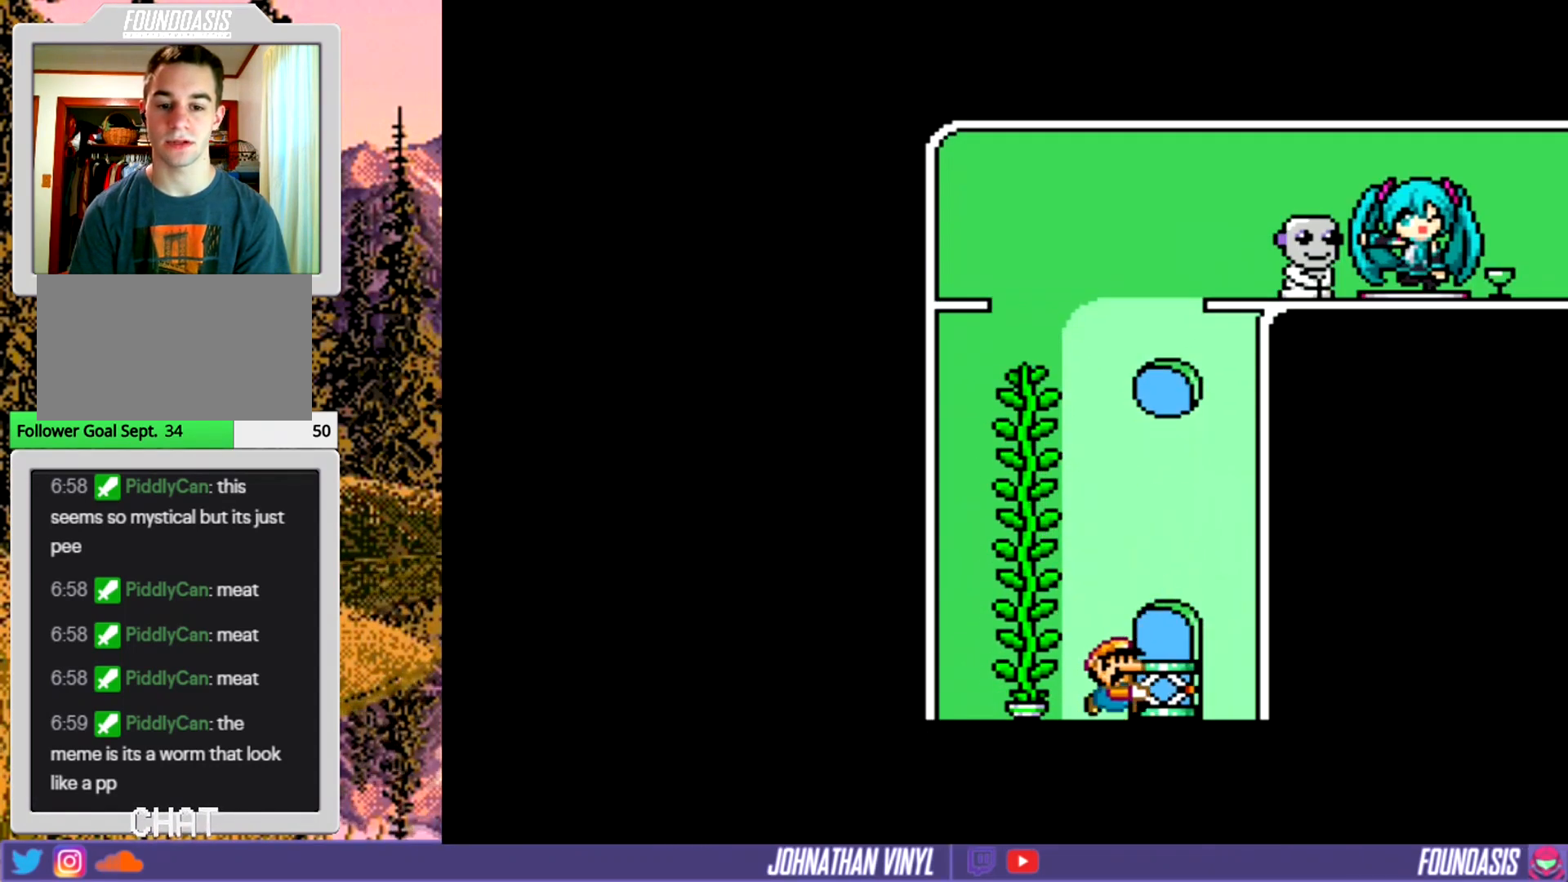
{"buttons": ["Y", "DPAD_UP"], "events": [[267, "DPAD_RIGHT", "down"], [333, "DPAD_RIGHT", "up"], [500, "DPAD_UP", "down"]]}
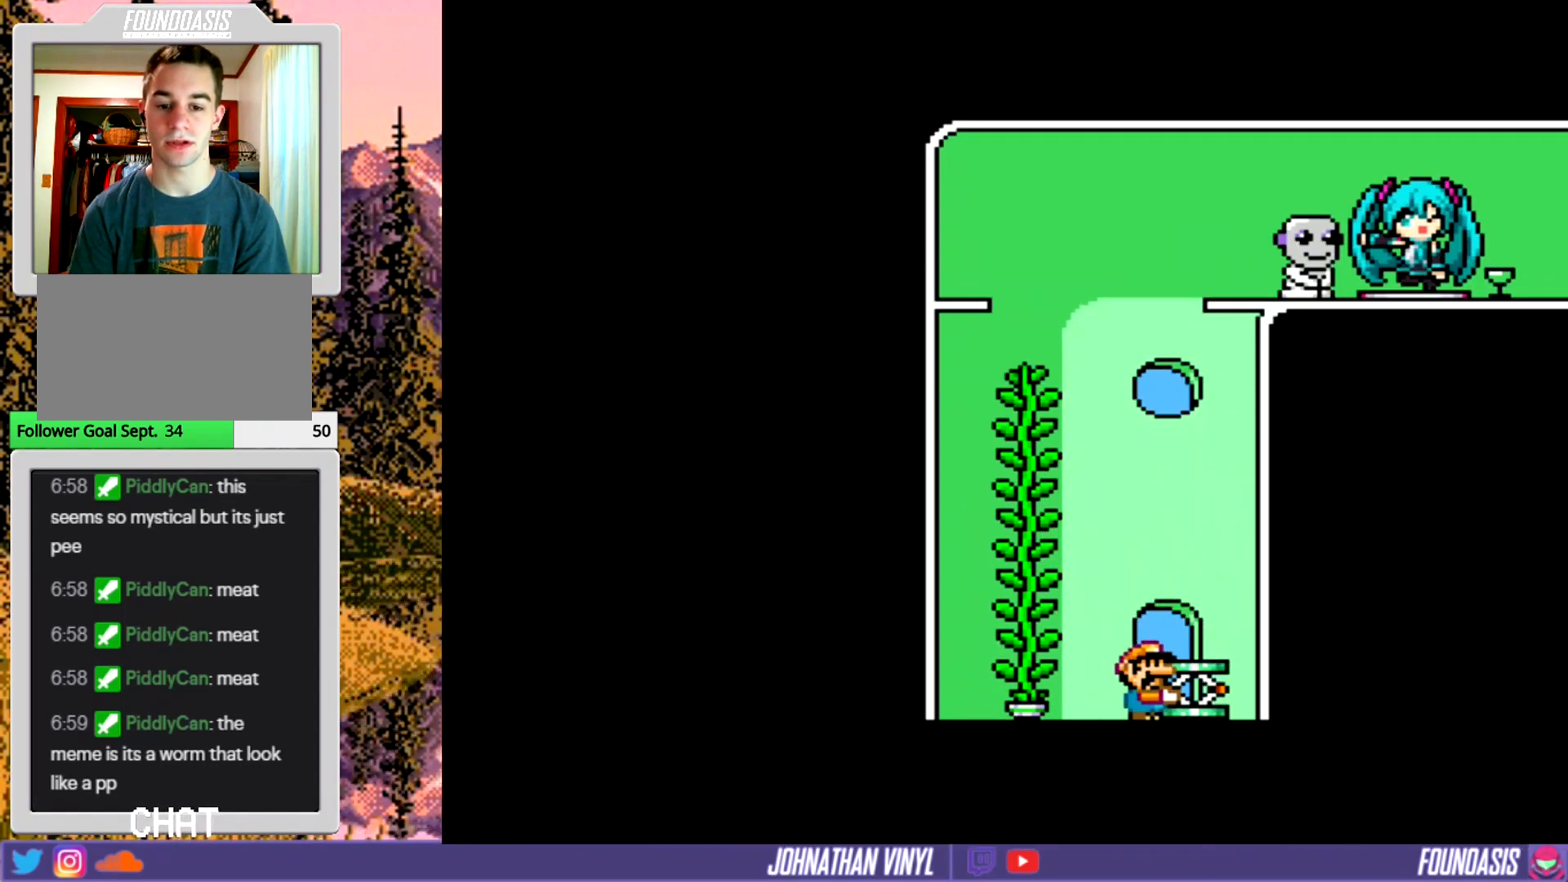
{"buttons": ["Y", "DPAD_UP"], "events": [[67, "DPAD_UP", "up"], [267, "DPAD_UP", "down"], [367, "DPAD_UP", "up"], [500, "DPAD_UP", "down"]]}
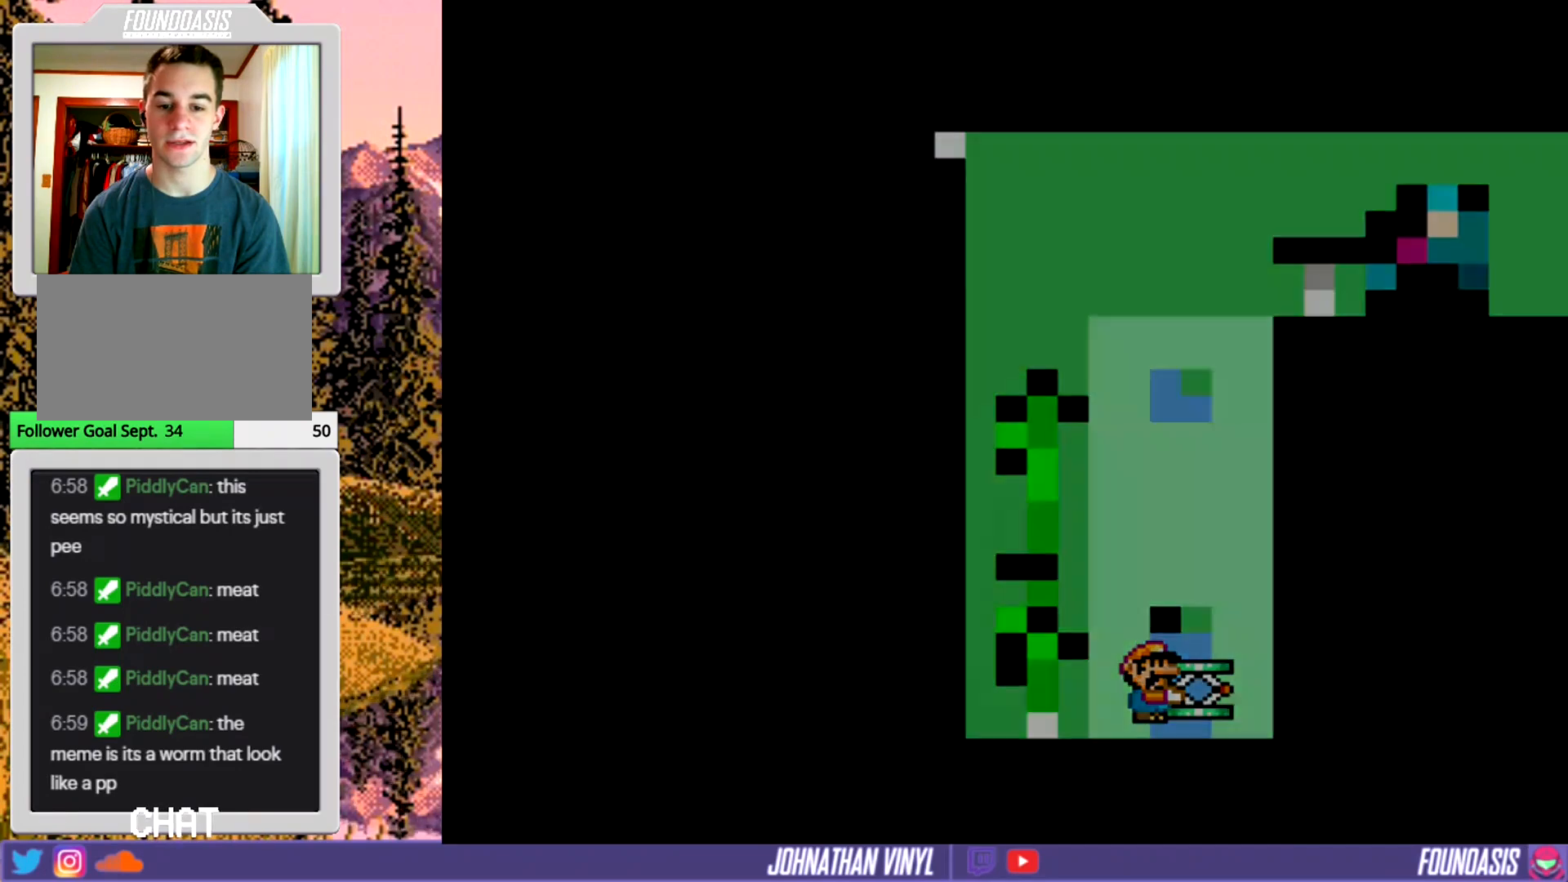
{"buttons": ["Y", "DPAD_RIGHT"], "events": [[133, "DPAD_UP", "up"], [400, "DPAD_RIGHT", "down"]]}
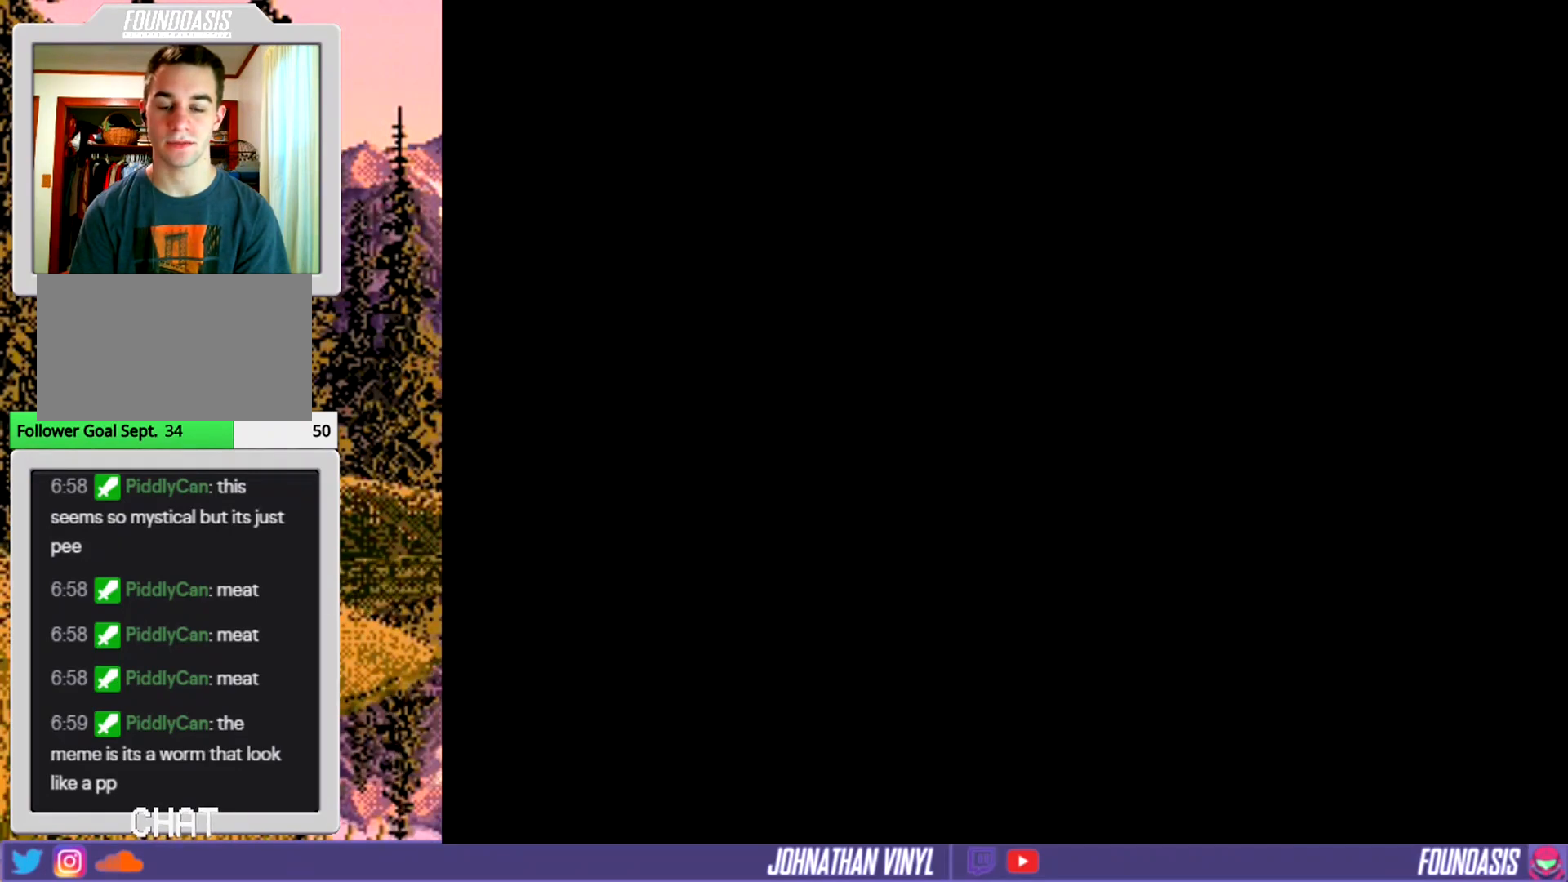
{"buttons": ["Y", "DPAD_RIGHT"], "events": []}
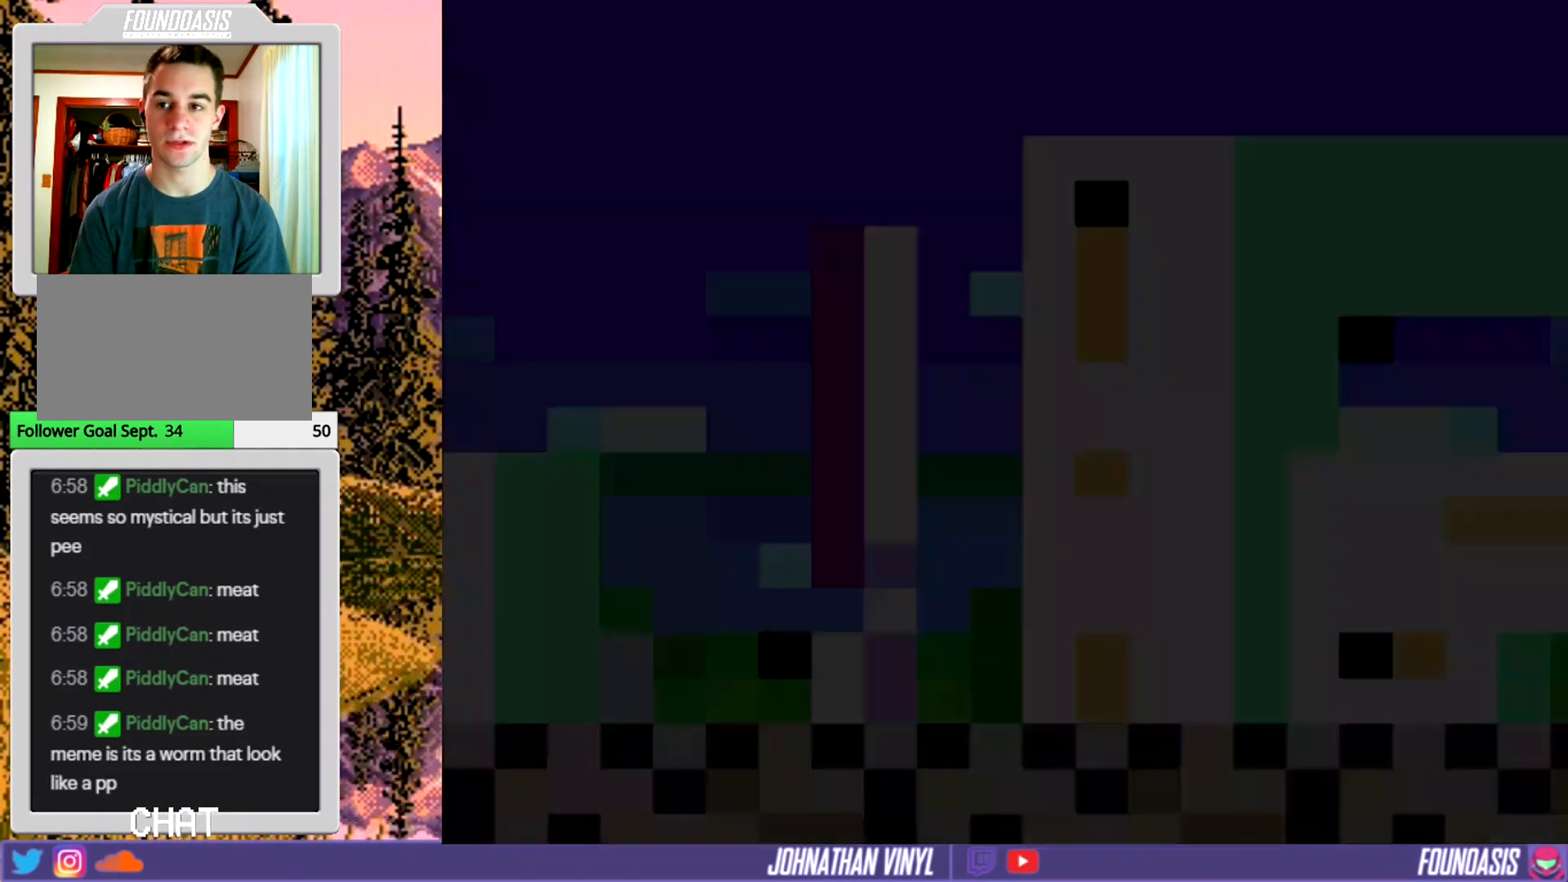
{"buttons": ["Y", "DPAD_RIGHT"], "events": []}
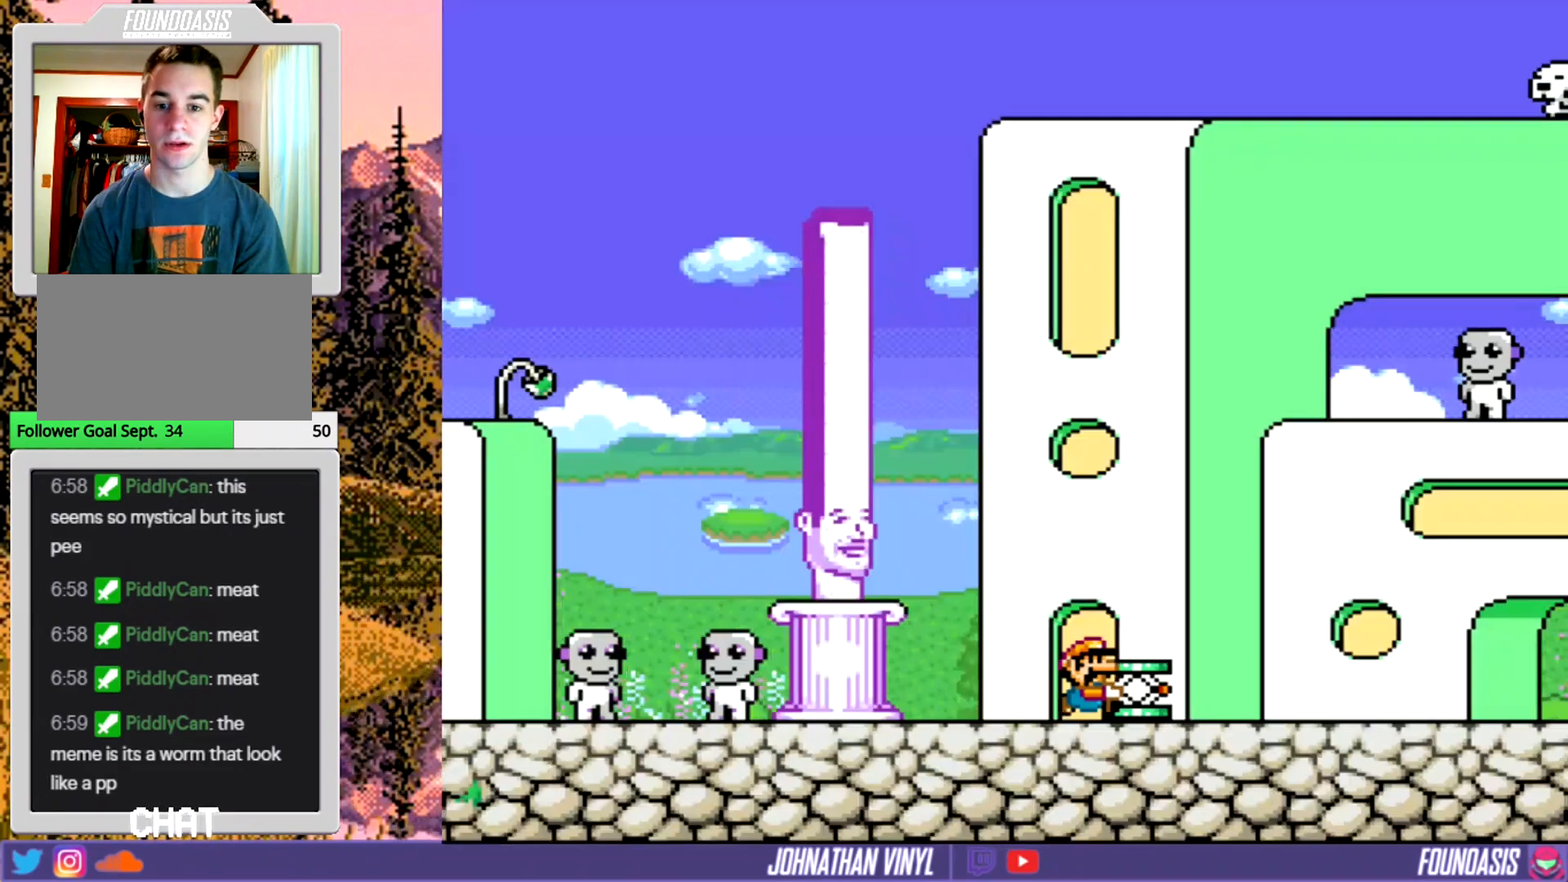
{"buttons": ["Y", "DPAD_RIGHT"], "events": []}
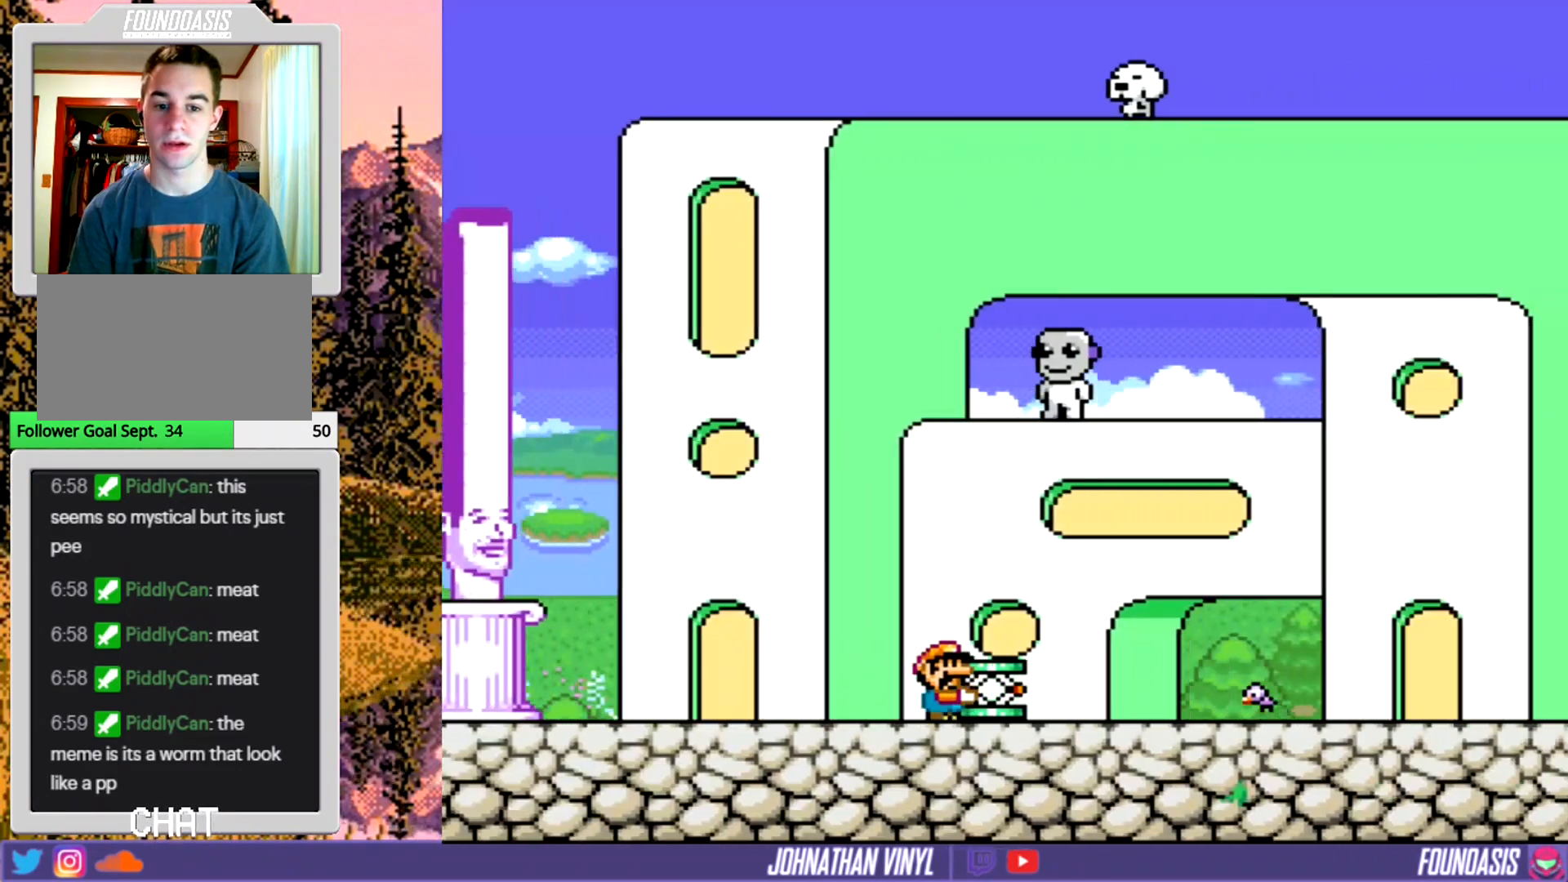
{"buttons": ["Y", "DPAD_RIGHT"], "events": []}
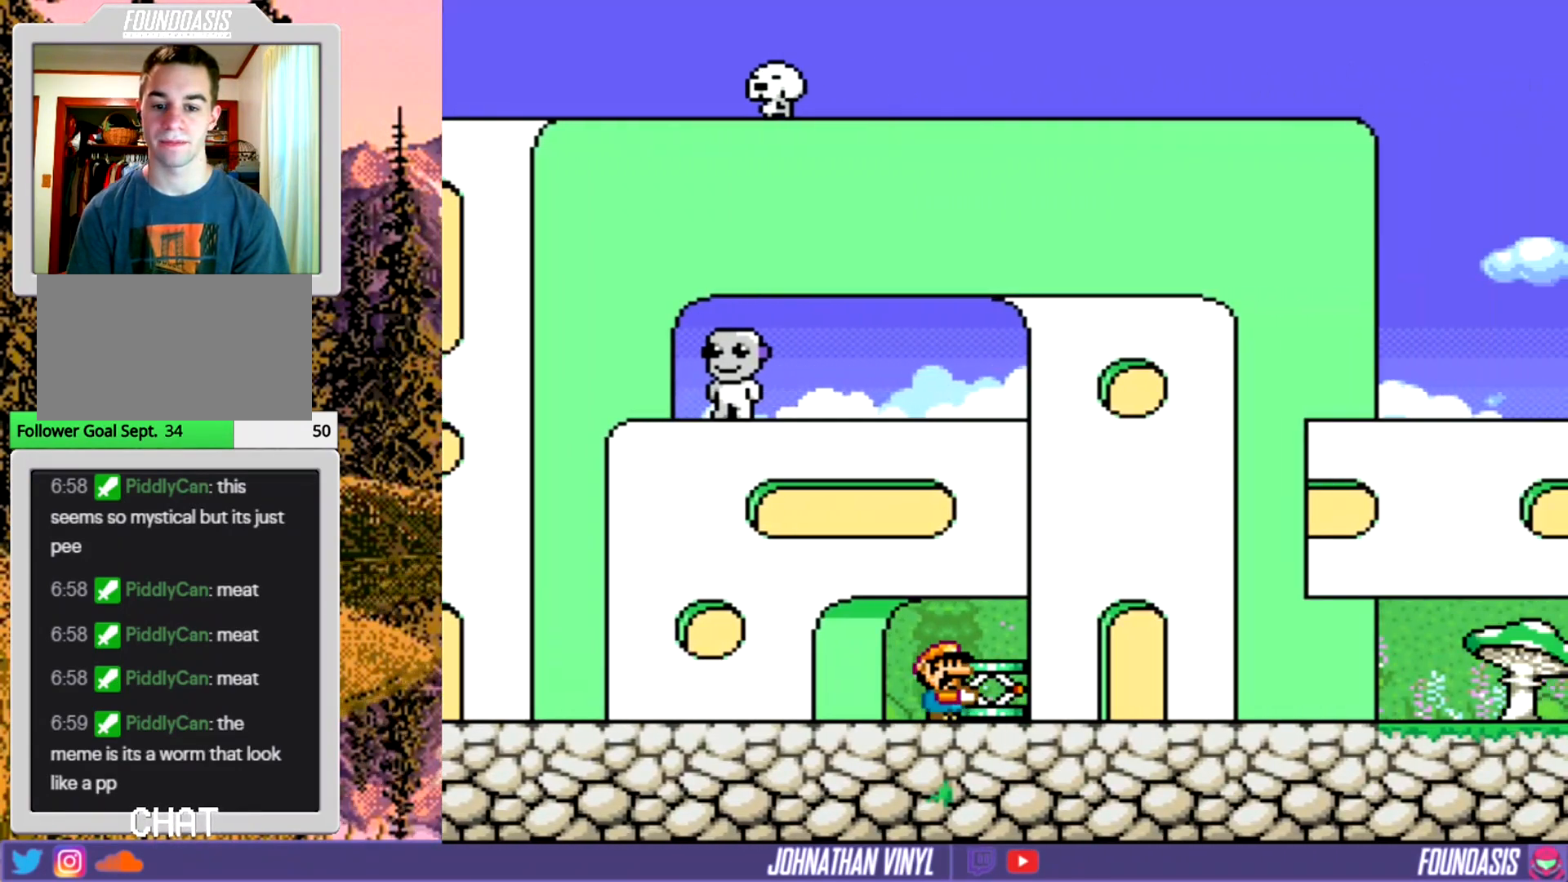
{"buttons": ["Y", "DPAD_RIGHT"], "events": []}
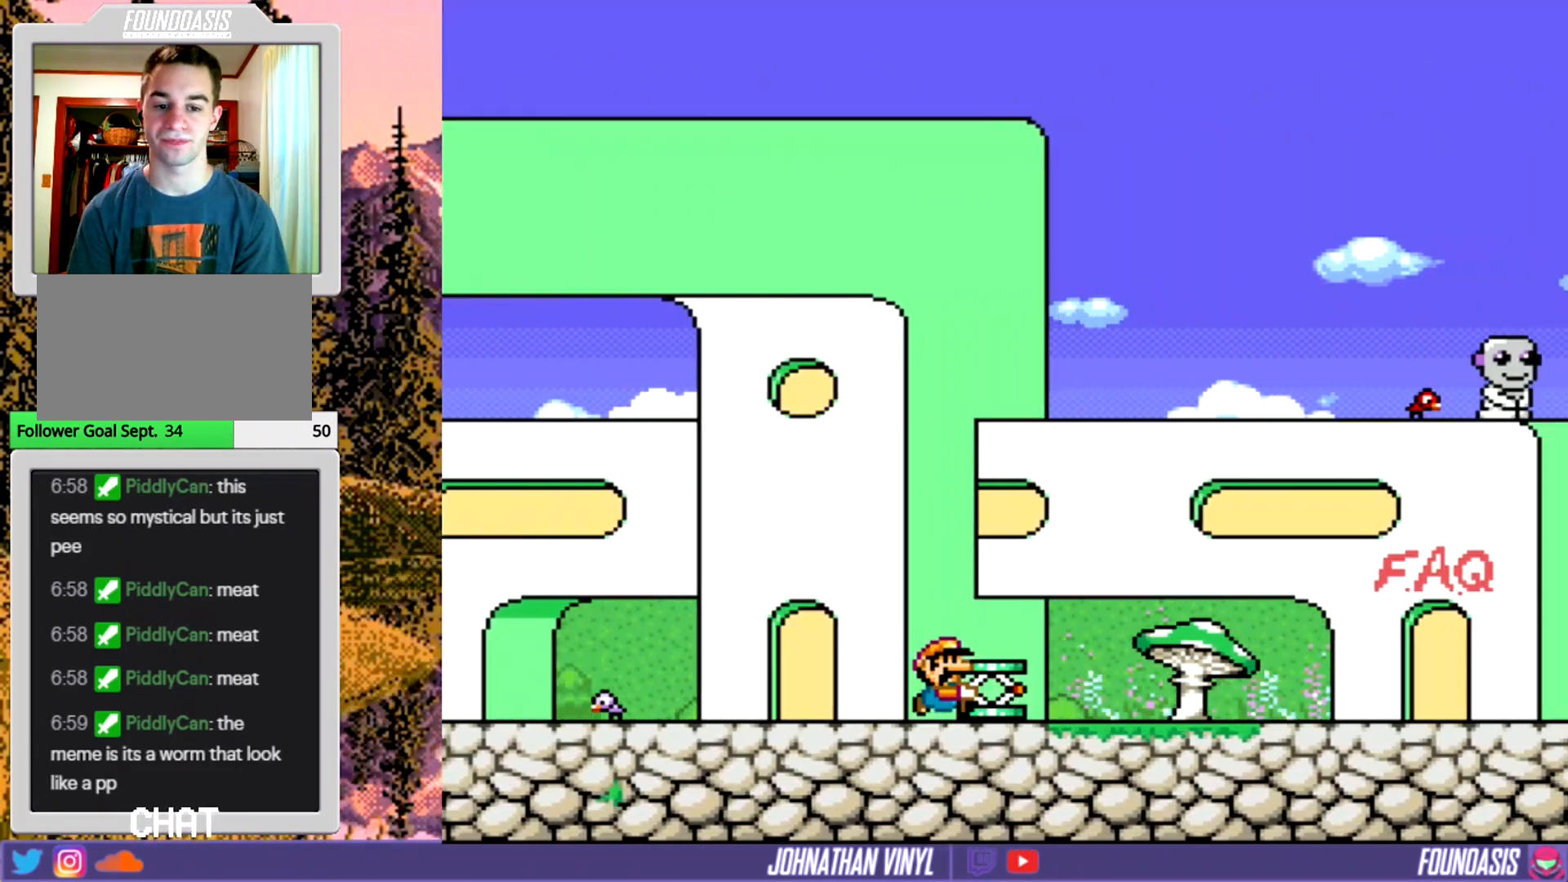
{"buttons": ["Y"], "events": [[500, "DPAD_RIGHT", "up"]]}
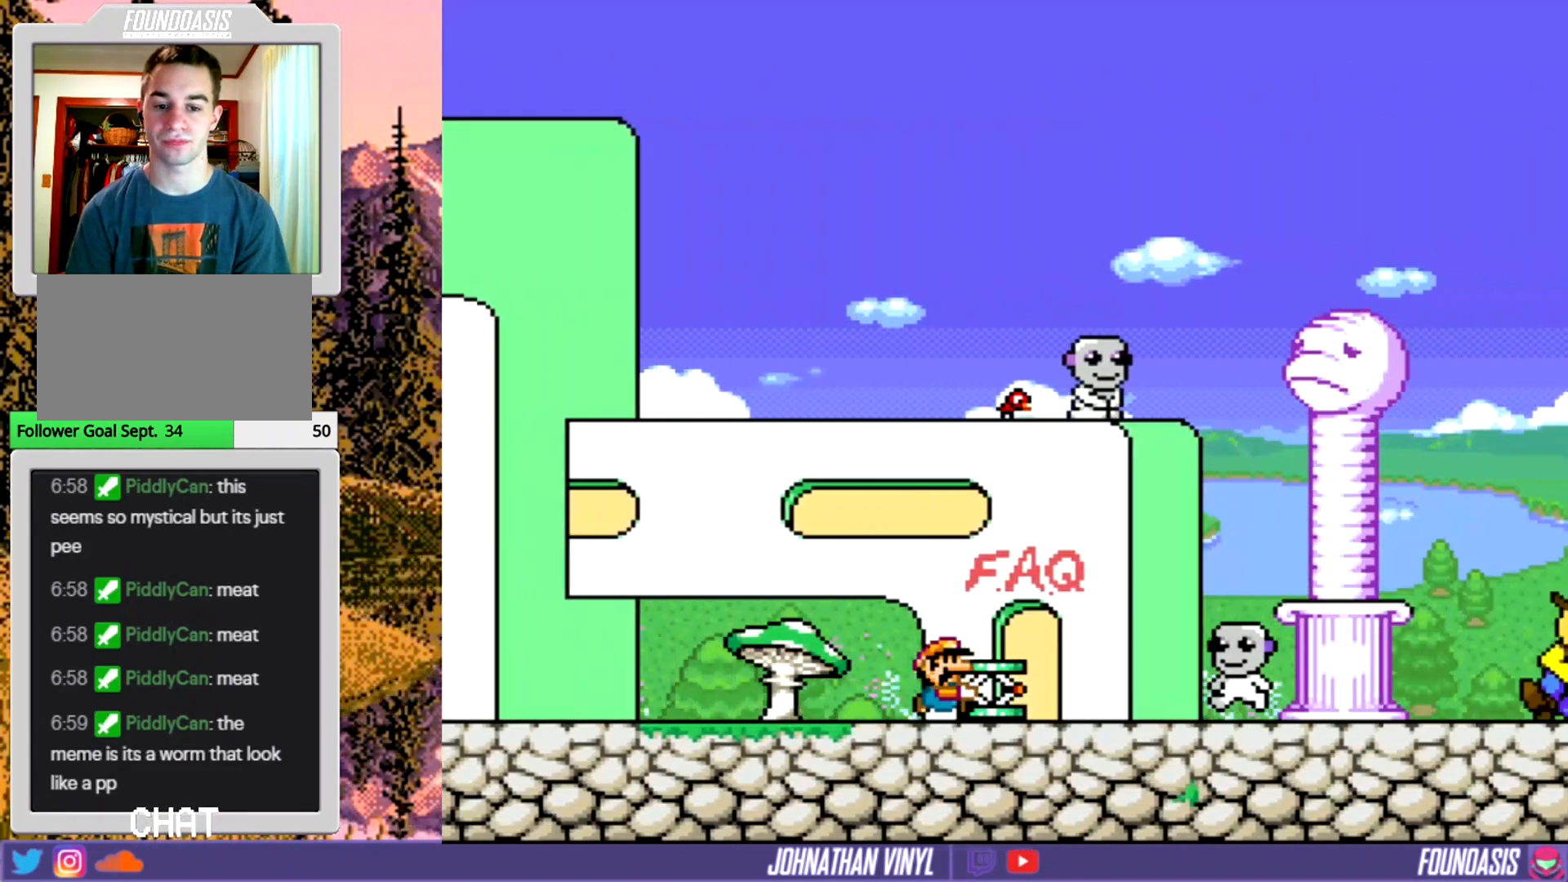
{"buttons": ["Y"], "events": [[233, "DPAD_LEFT", "down"], [467, "DPAD_LEFT", "up"]]}
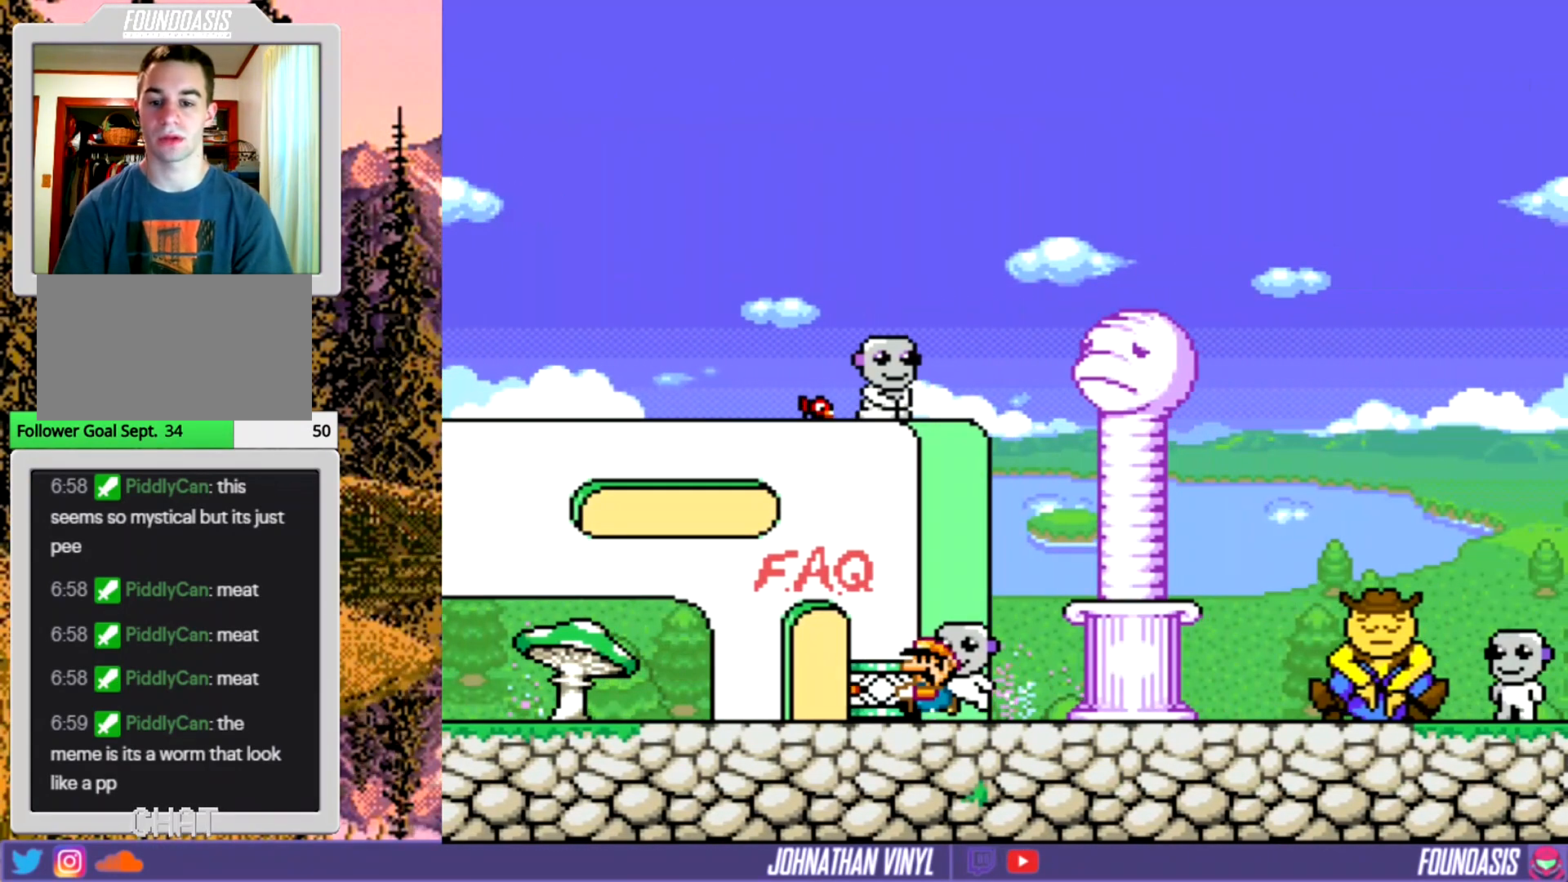
{"buttons": ["Y"], "events": [[133, "DPAD_LEFT", "down"], [267, "DPAD_LEFT", "up"]]}
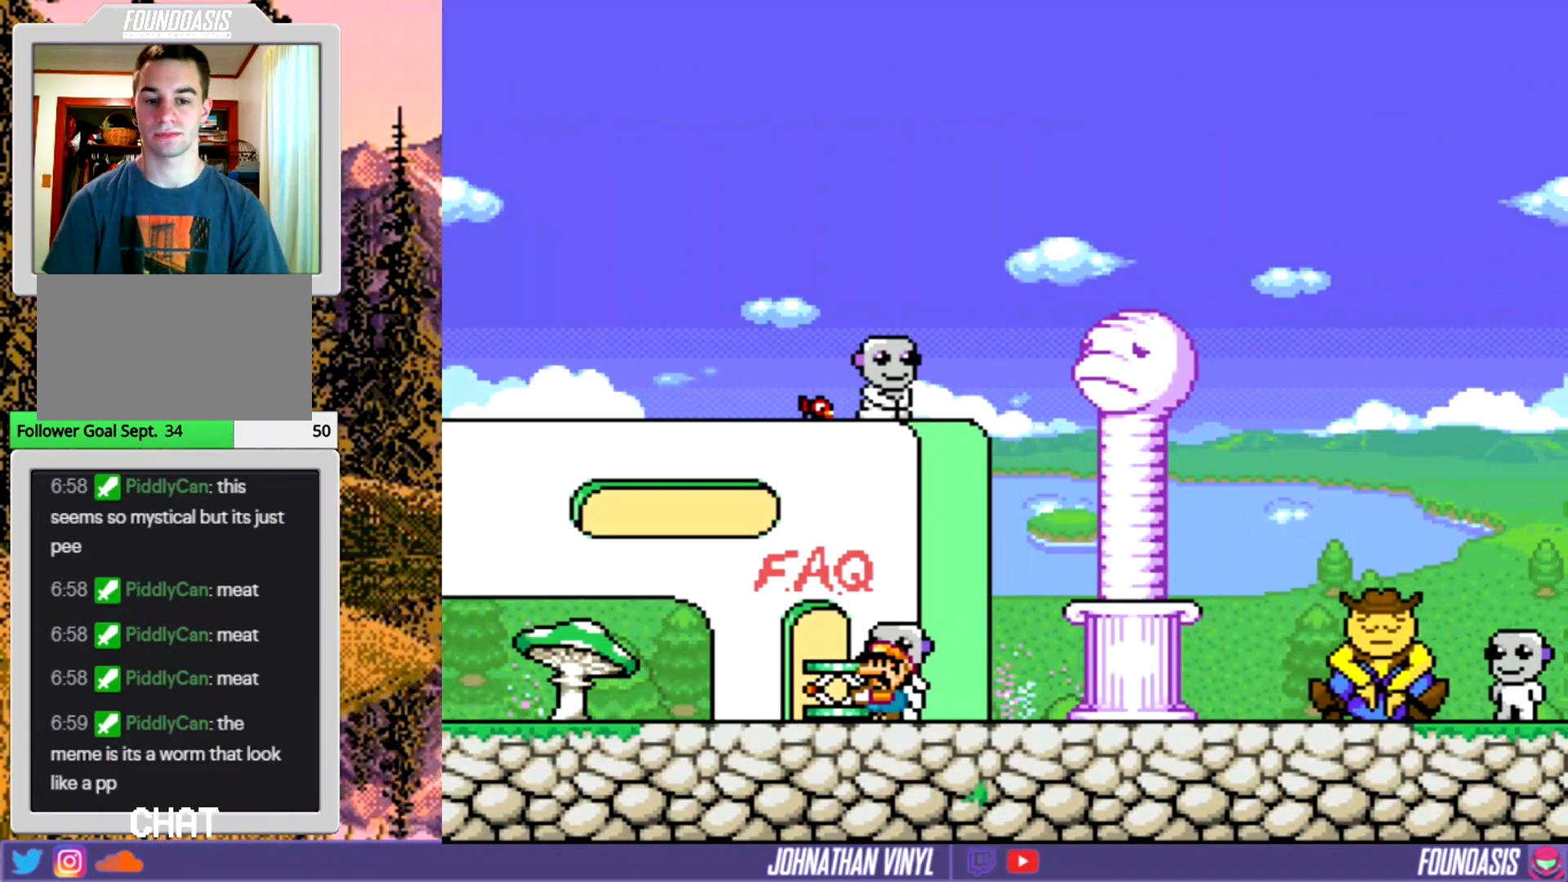
{"buttons": ["Y"], "events": []}
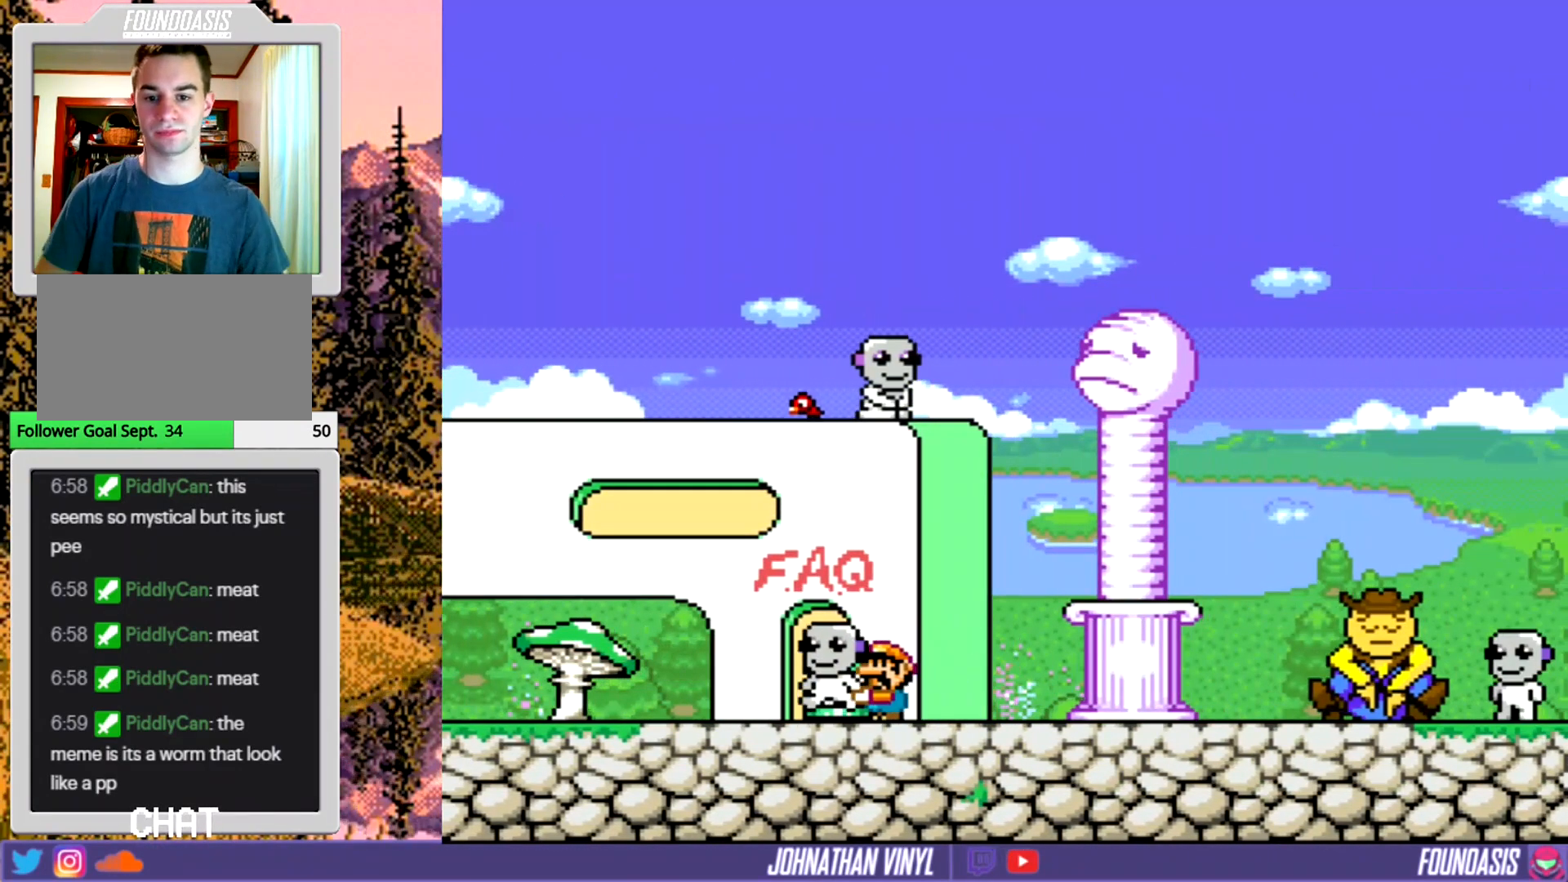
{"buttons": ["Y"], "events": [[333, "DPAD_LEFT", "down"], [500, "DPAD_LEFT", "up"]]}
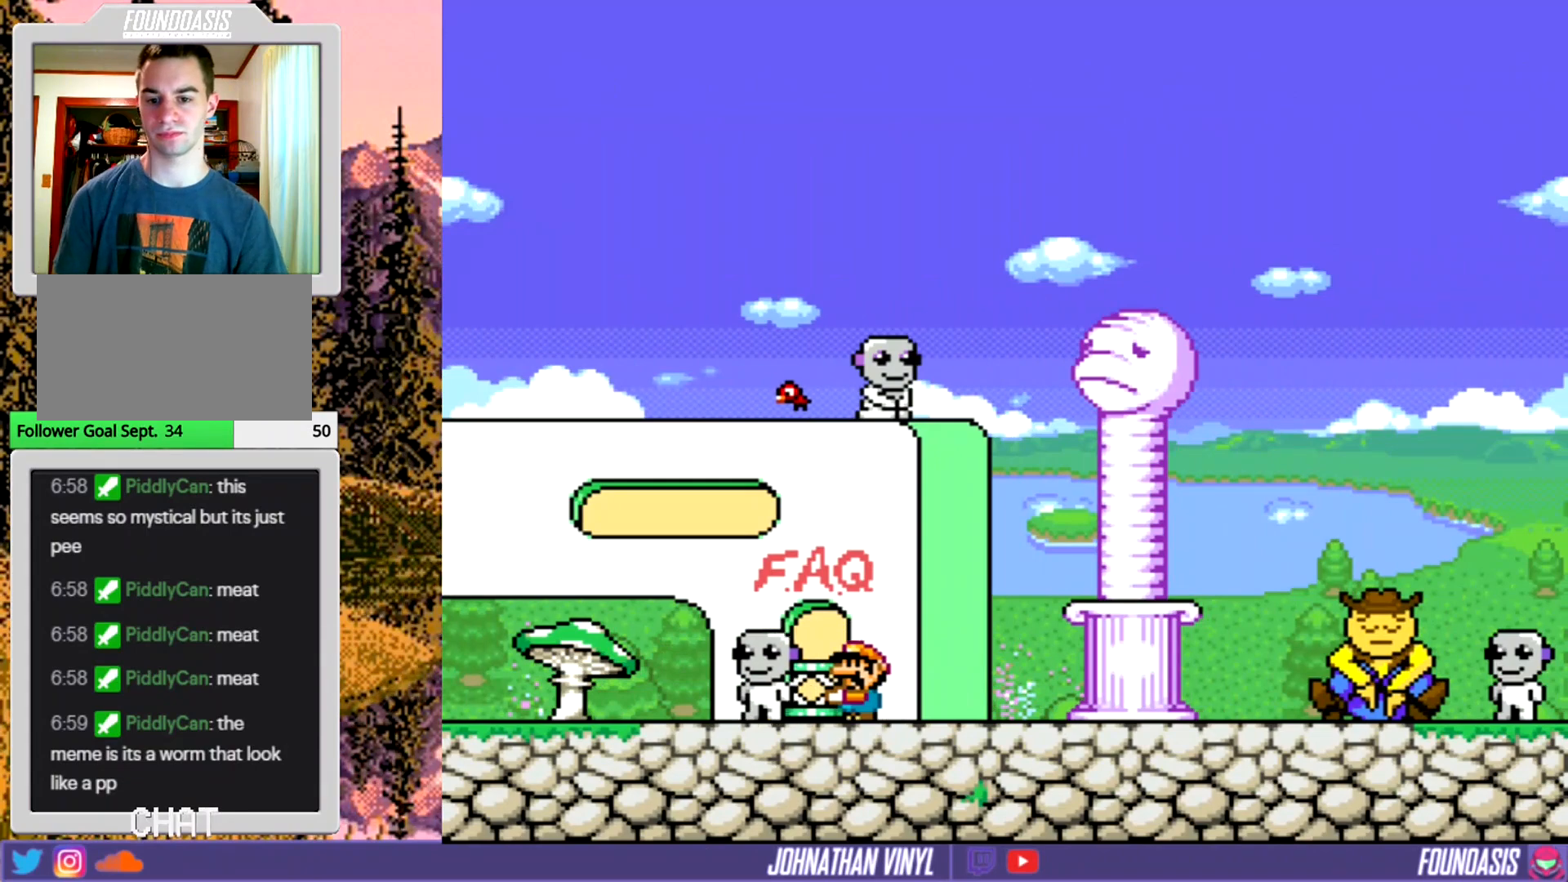
{"buttons": ["Y"], "events": [[167, "DPAD_UP", "down"], [300, "DPAD_UP", "up"]]}
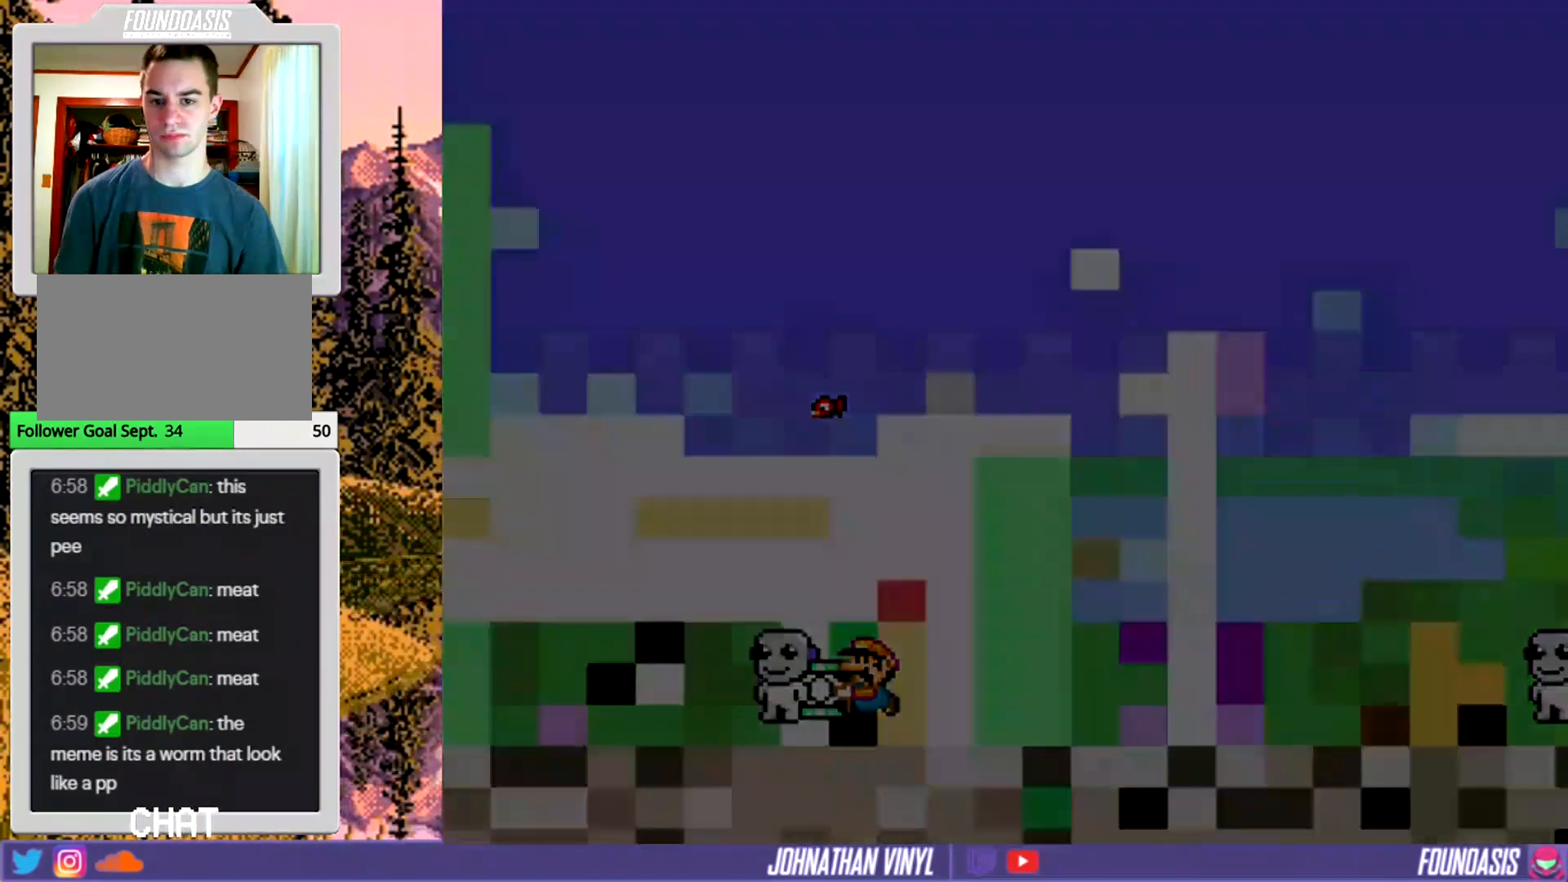
{"buttons": ["Y"], "events": []}
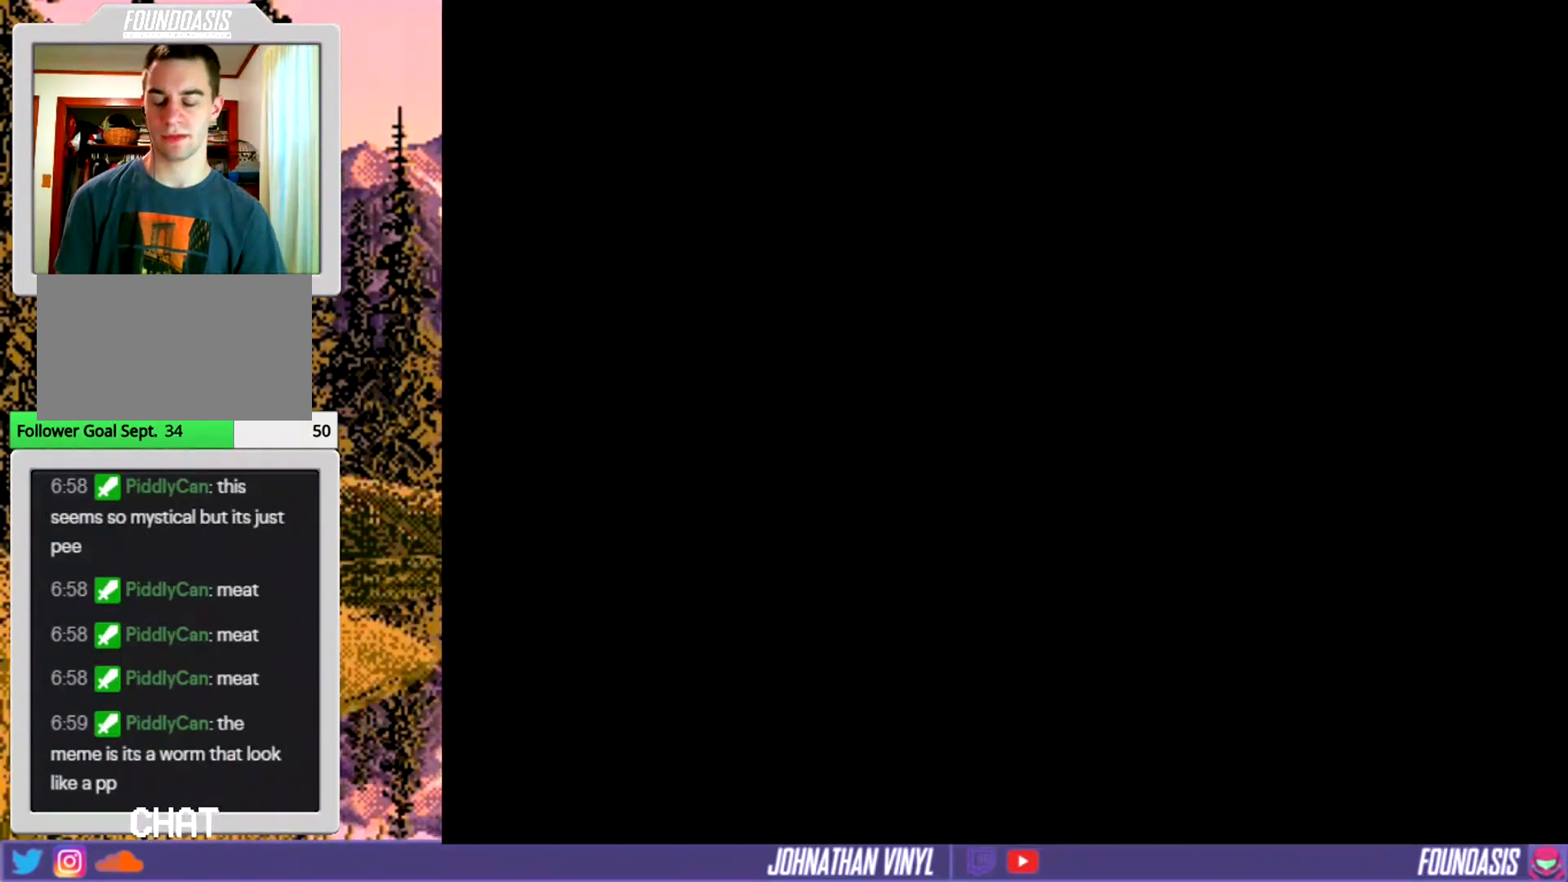
{"buttons": ["Y"], "events": []}
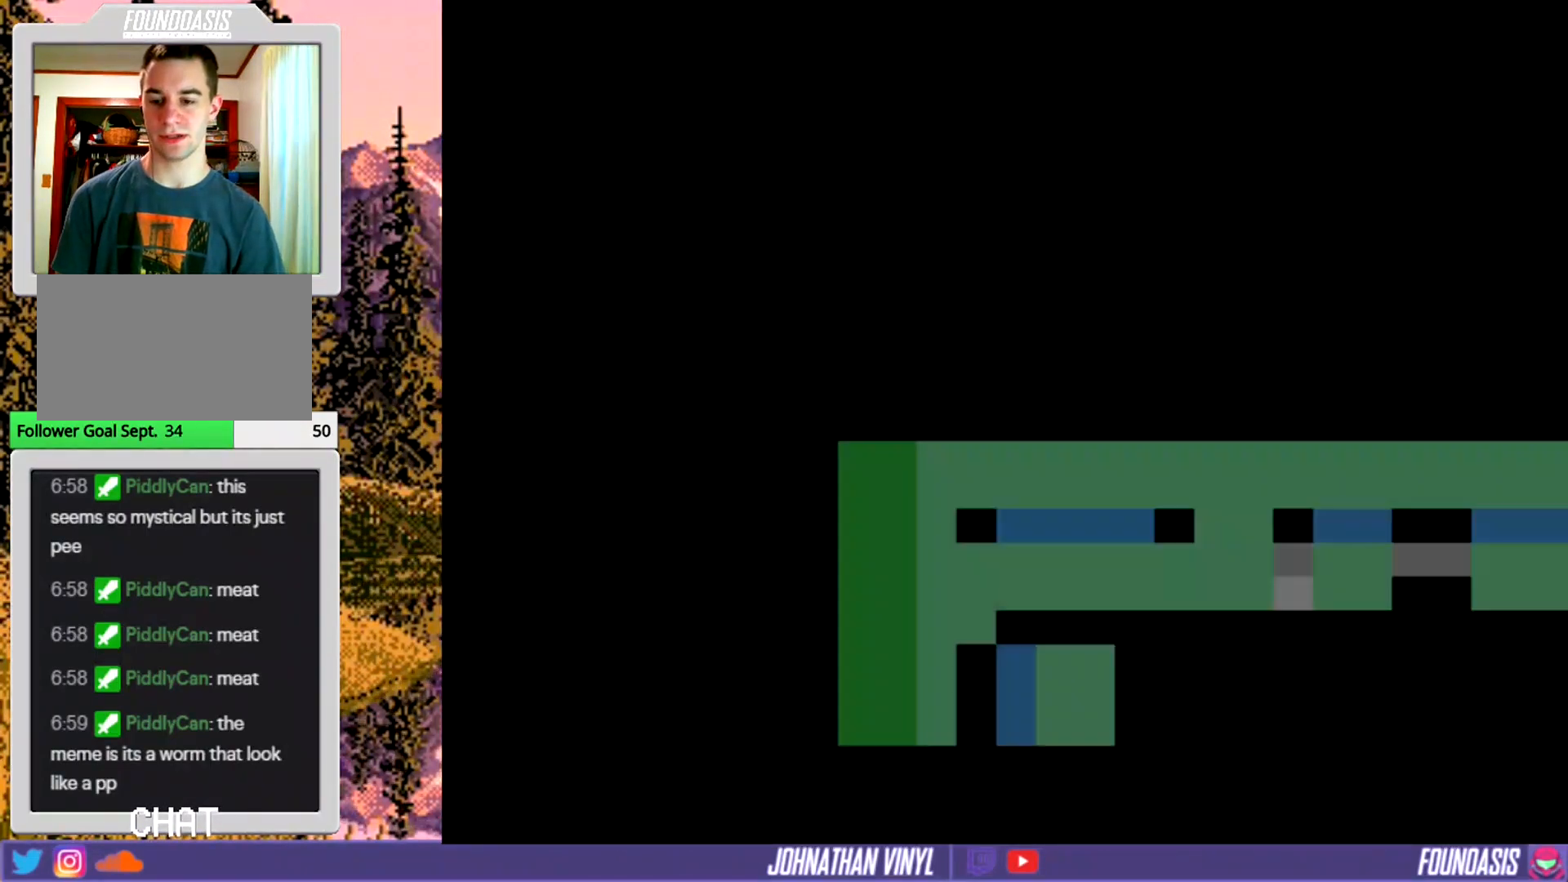
{"buttons": ["B", "Y", "DPAD_RIGHT"], "events": [[367, "DPAD_RIGHT", "down"], [467, "B", "down"]]}
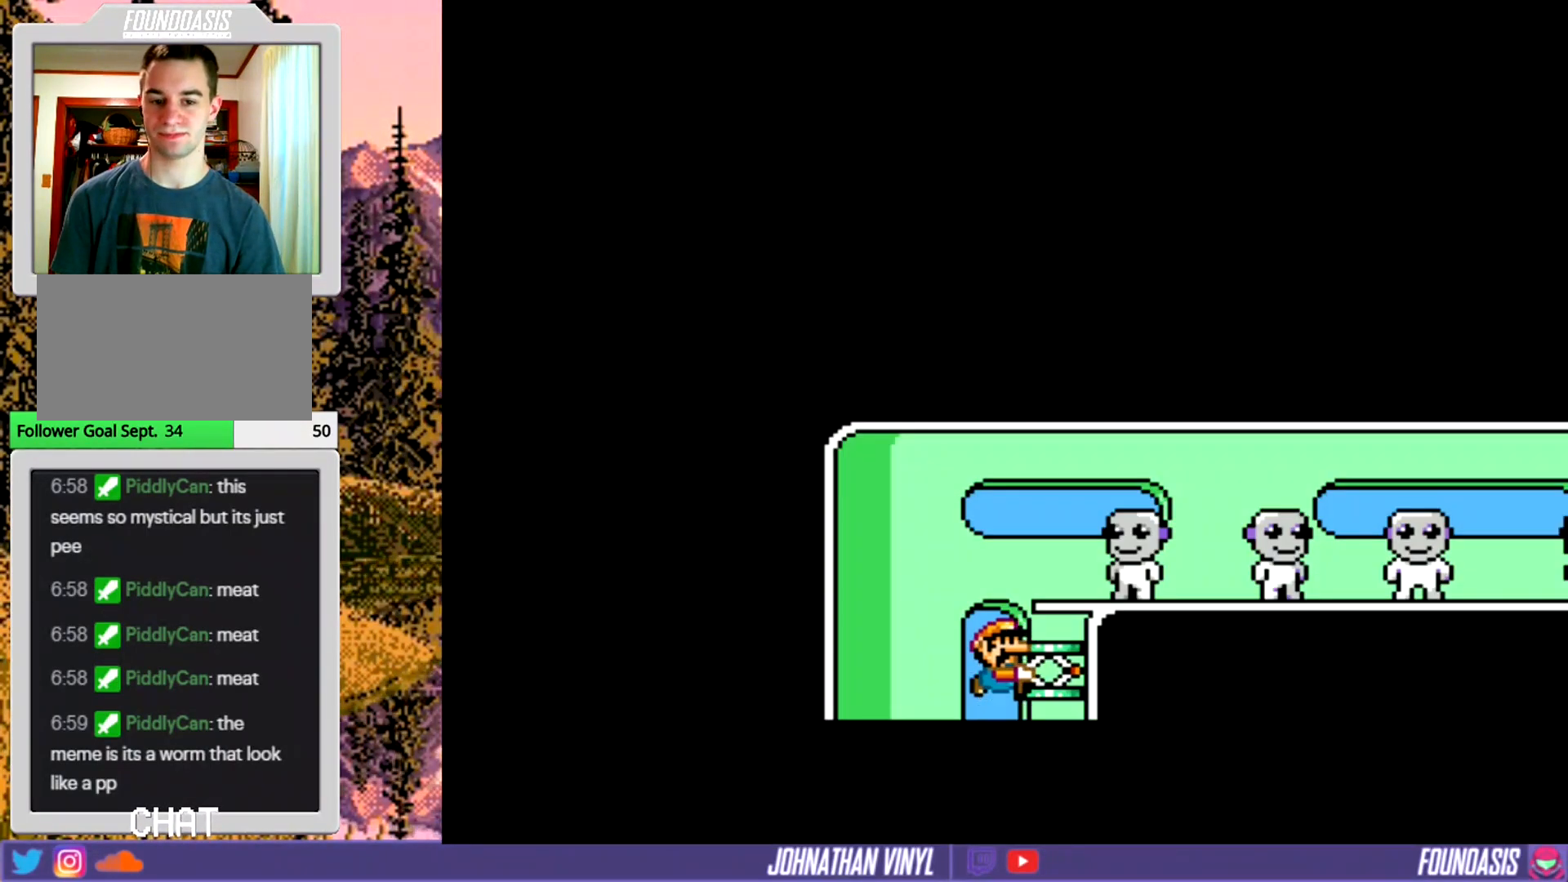
{"buttons": ["Y"], "events": [[233, "B", "up"], [233, "DPAD_RIGHT", "up"], [400, "DPAD_UP", "down"], [500, "DPAD_UP", "up"]]}
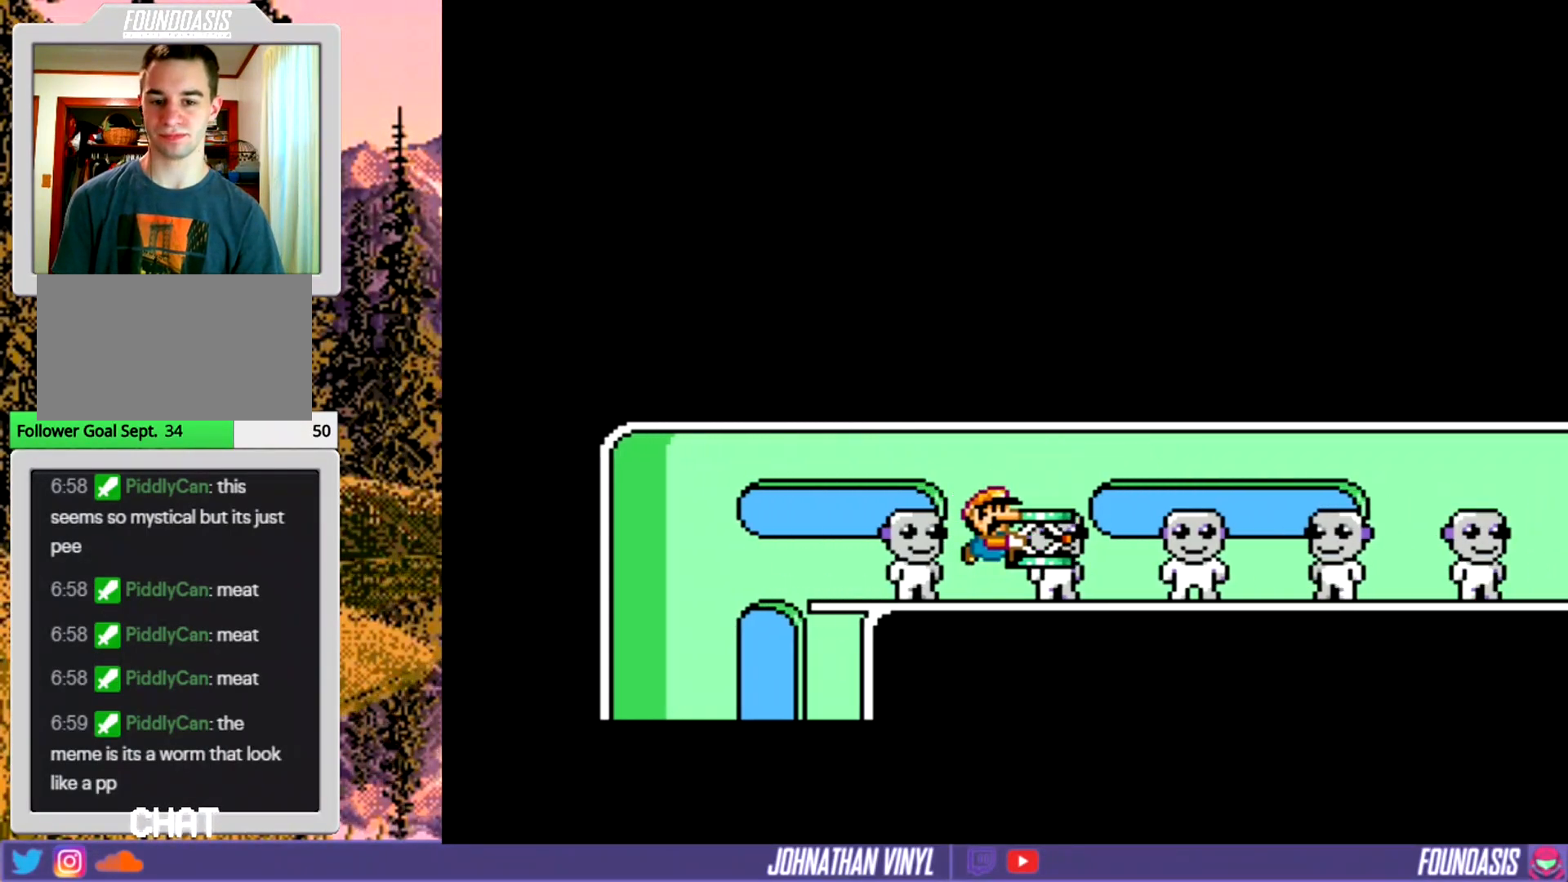
{"buttons": ["Y"], "events": [[300, "DPAD_UP", "down"], [367, "DPAD_LEFT", "down"], [367, "DPAD_UP", "up"], [433, "DPAD_LEFT", "up"]]}
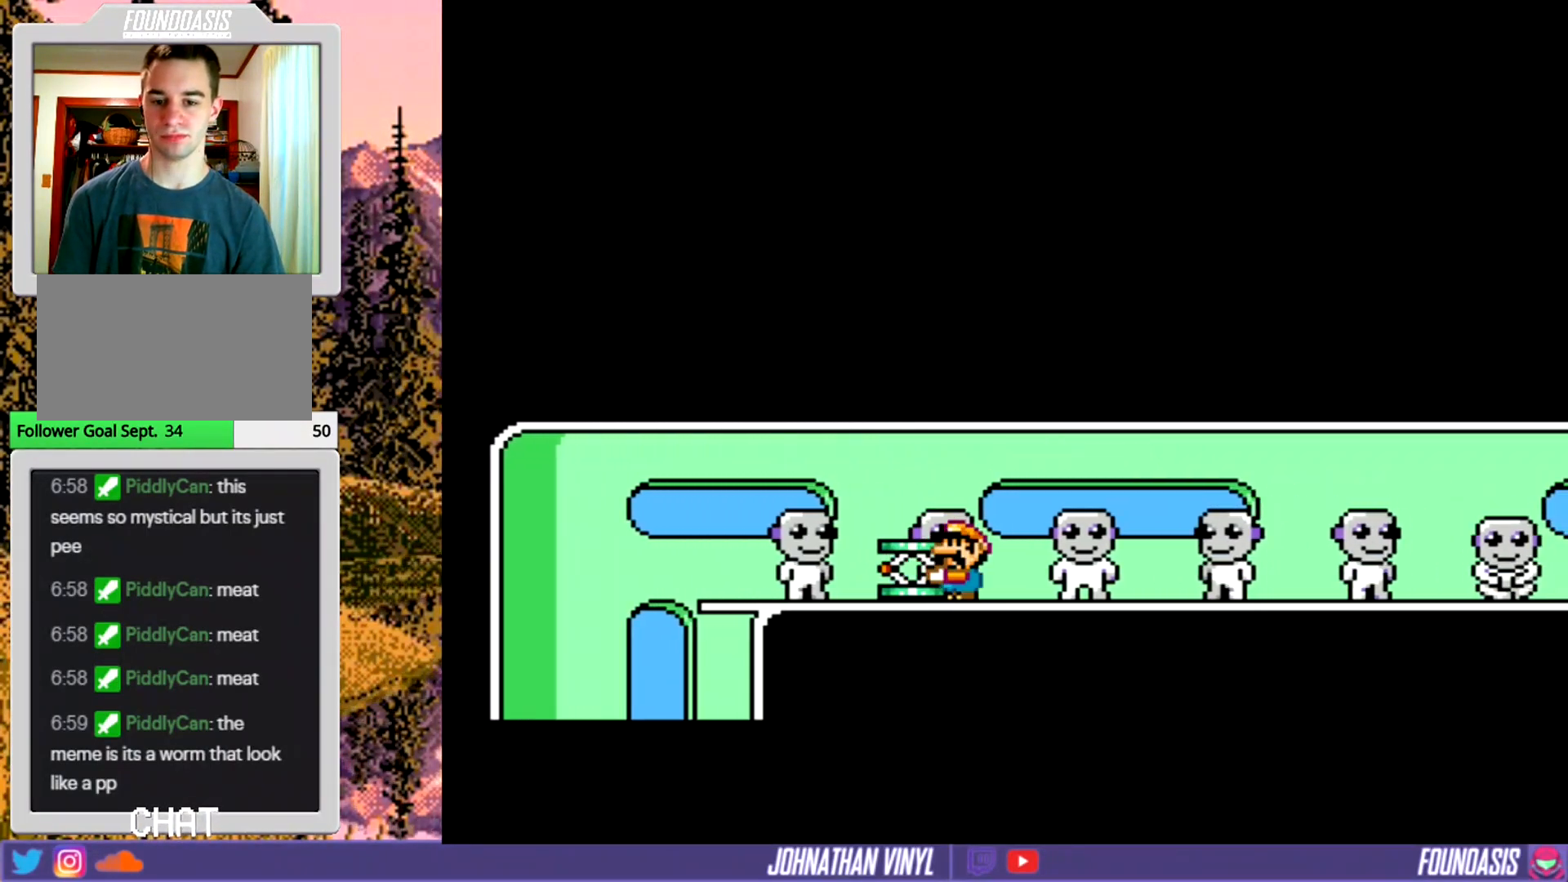
{"buttons": ["Y"], "events": [[167, "DPAD_UP", "down"], [267, "DPAD_UP", "up"]]}
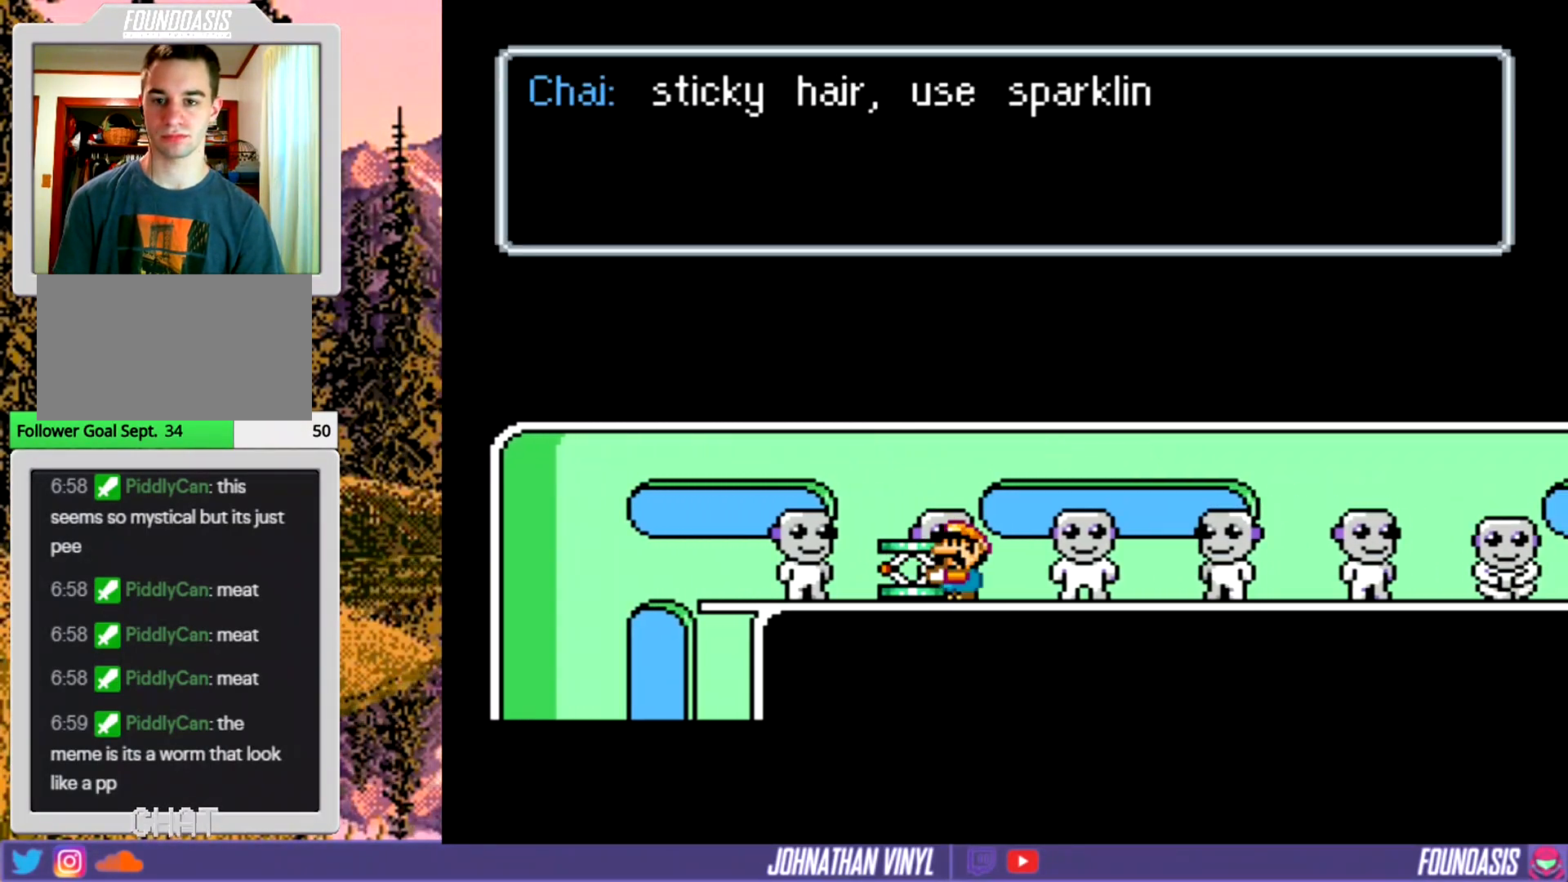
{"buttons": ["Y"], "events": []}
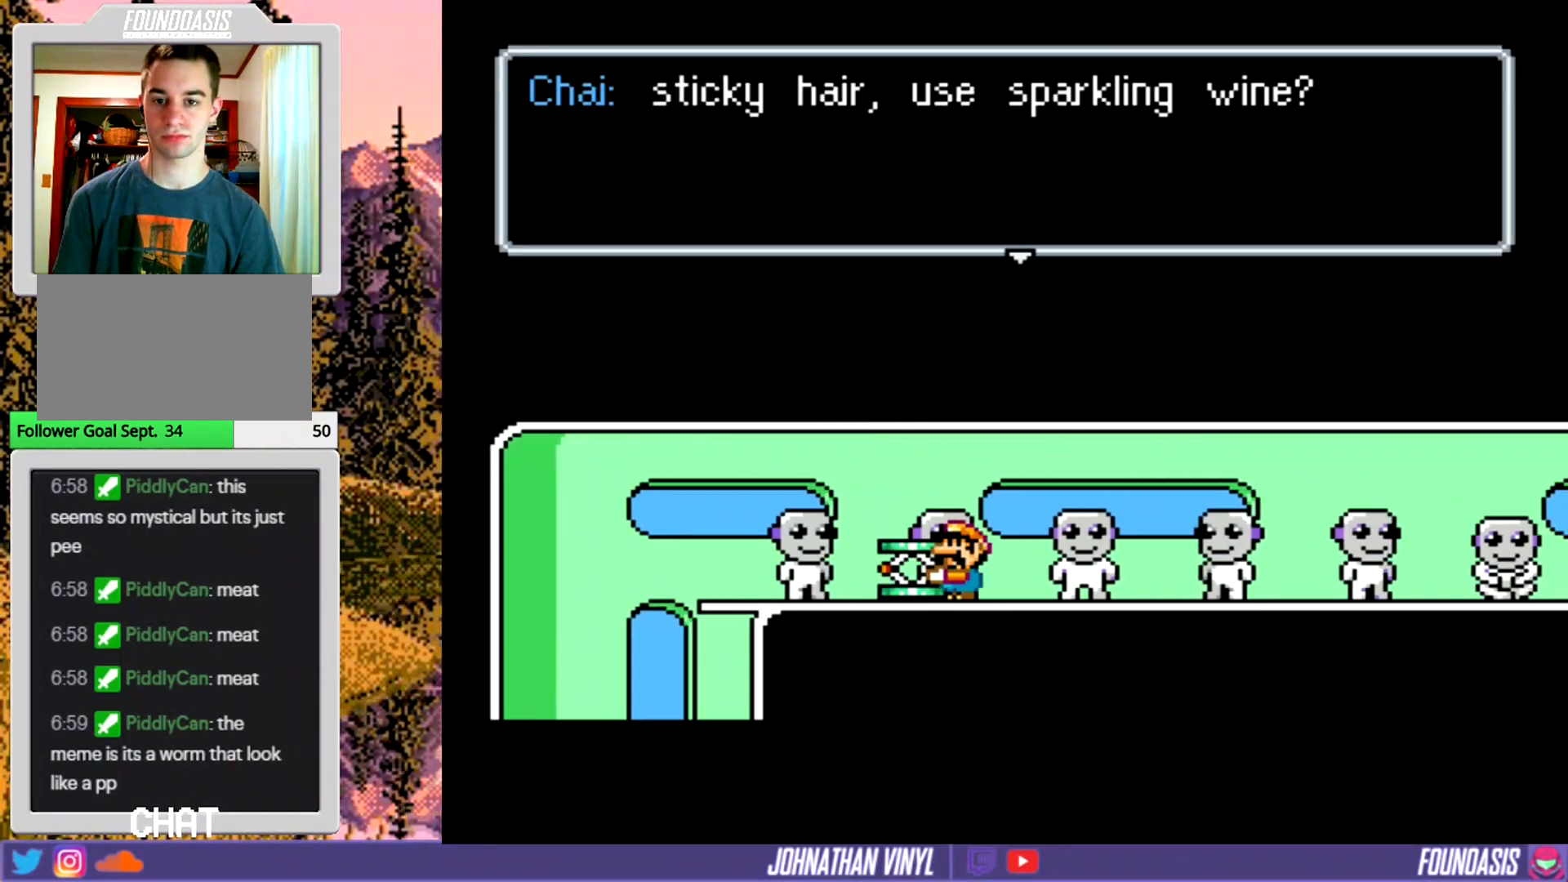
{"buttons": ["Y"], "events": [[267, "B", "down"], [400, "B", "up"]]}